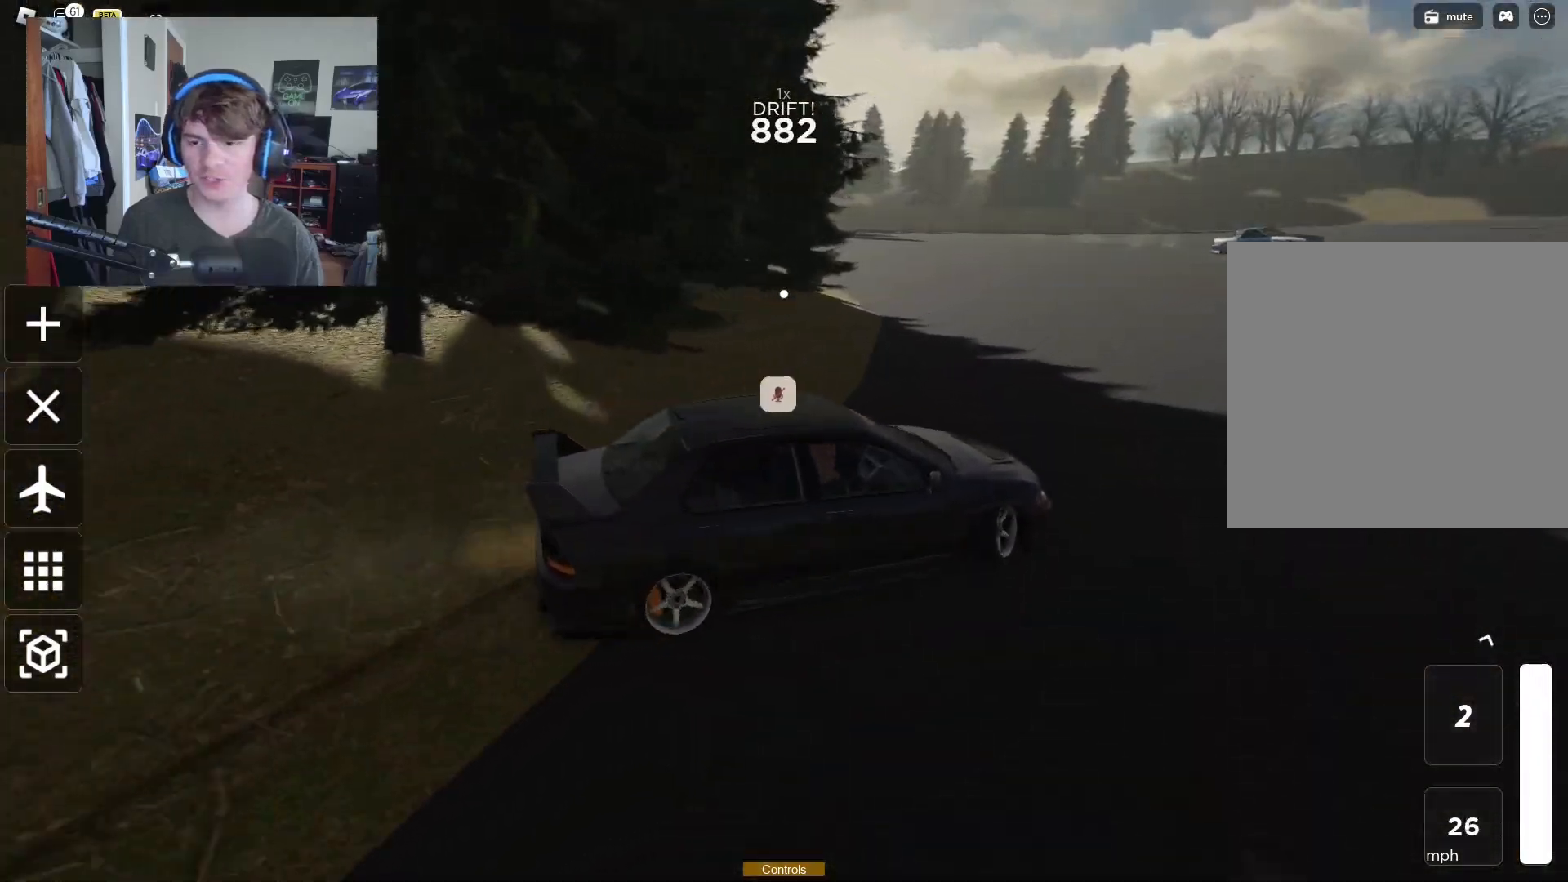
Gameplay with a controller (Xbox layout); each line is a JSON object with the inputs held at the frame after it. "events" lists button and stick changes between this image and that frame as [ms after this image, input, new state], when the widget could be followed in between. Not read: L3.
{"buttons": ["R2"], "left_stick": "up-left", "right_stick": "center", "events": [[83, "left_stick", "left"], [433, "left_stick", "up-left"]]}
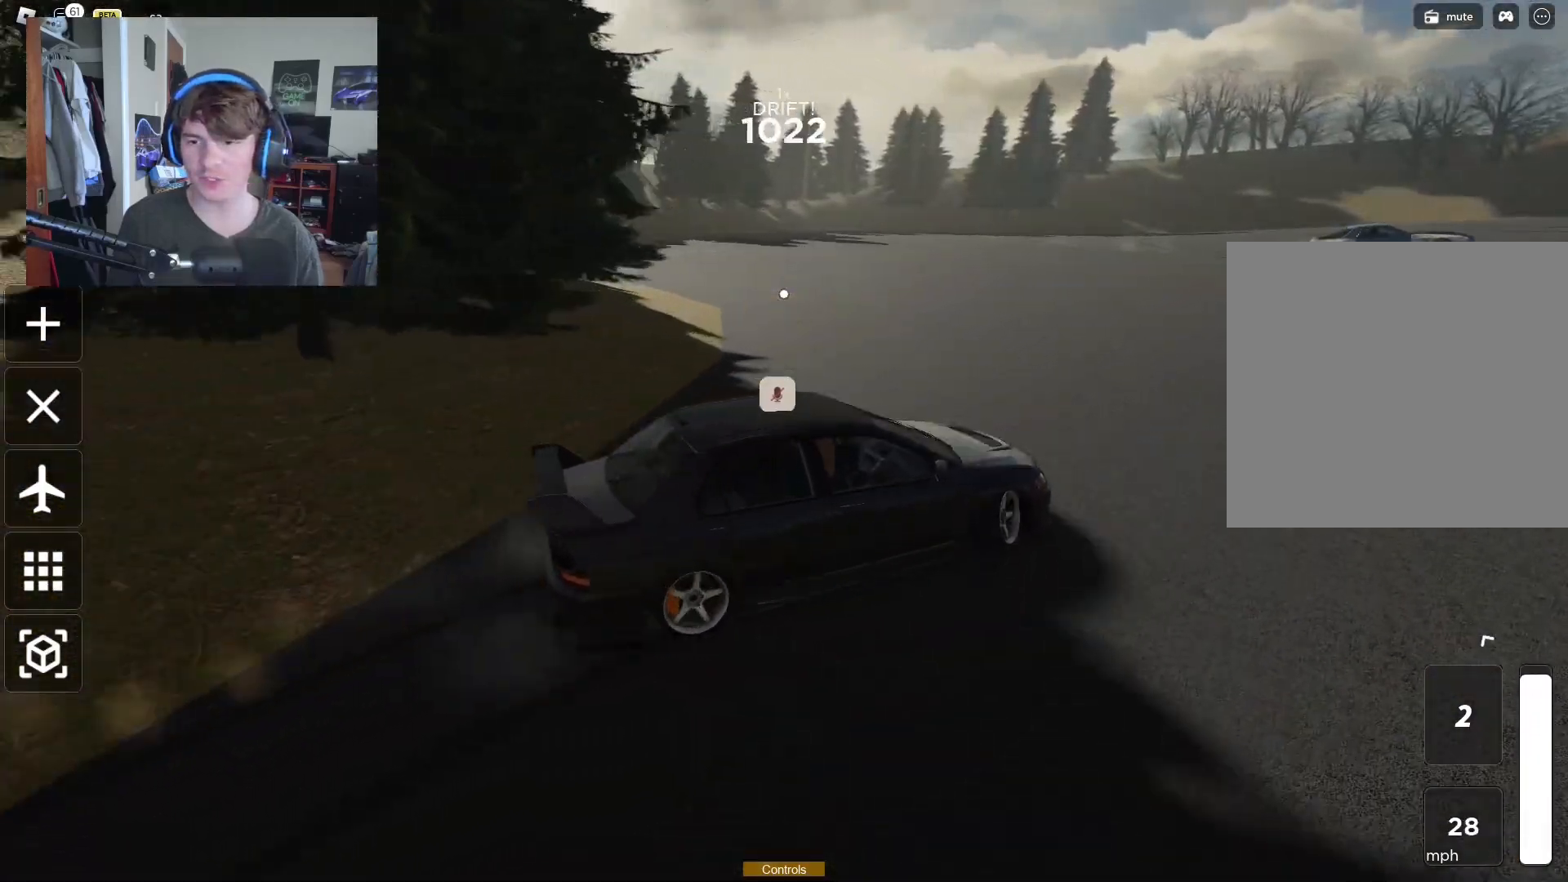
{"buttons": ["R2"], "left_stick": "up", "right_stick": "center", "events": [[33, "left_stick", "left"], [317, "left_stick", "up"], [400, "left_stick", "up-right"], [500, "left_stick", "up"]]}
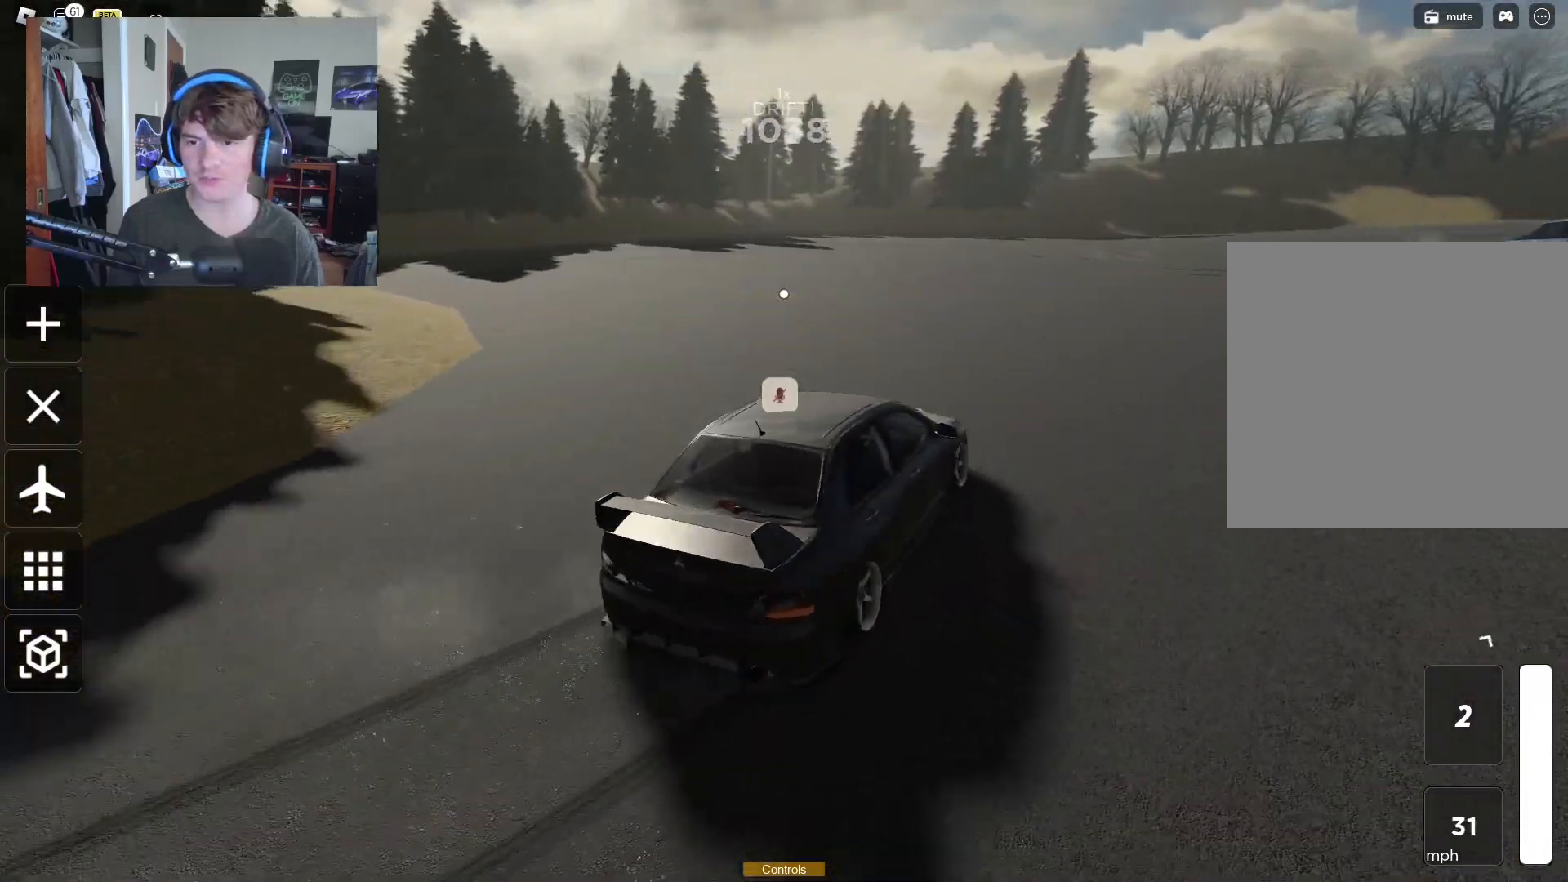
{"buttons": ["R2"], "left_stick": "up-right", "right_stick": "center", "events": [[17, "left_stick", "up-left"], [117, "left_stick", "up-right"], [233, "left_stick", "up-left"], [267, "right_stick", "left"], [383, "right_stick", "center"], [400, "left_stick", "up-right"]]}
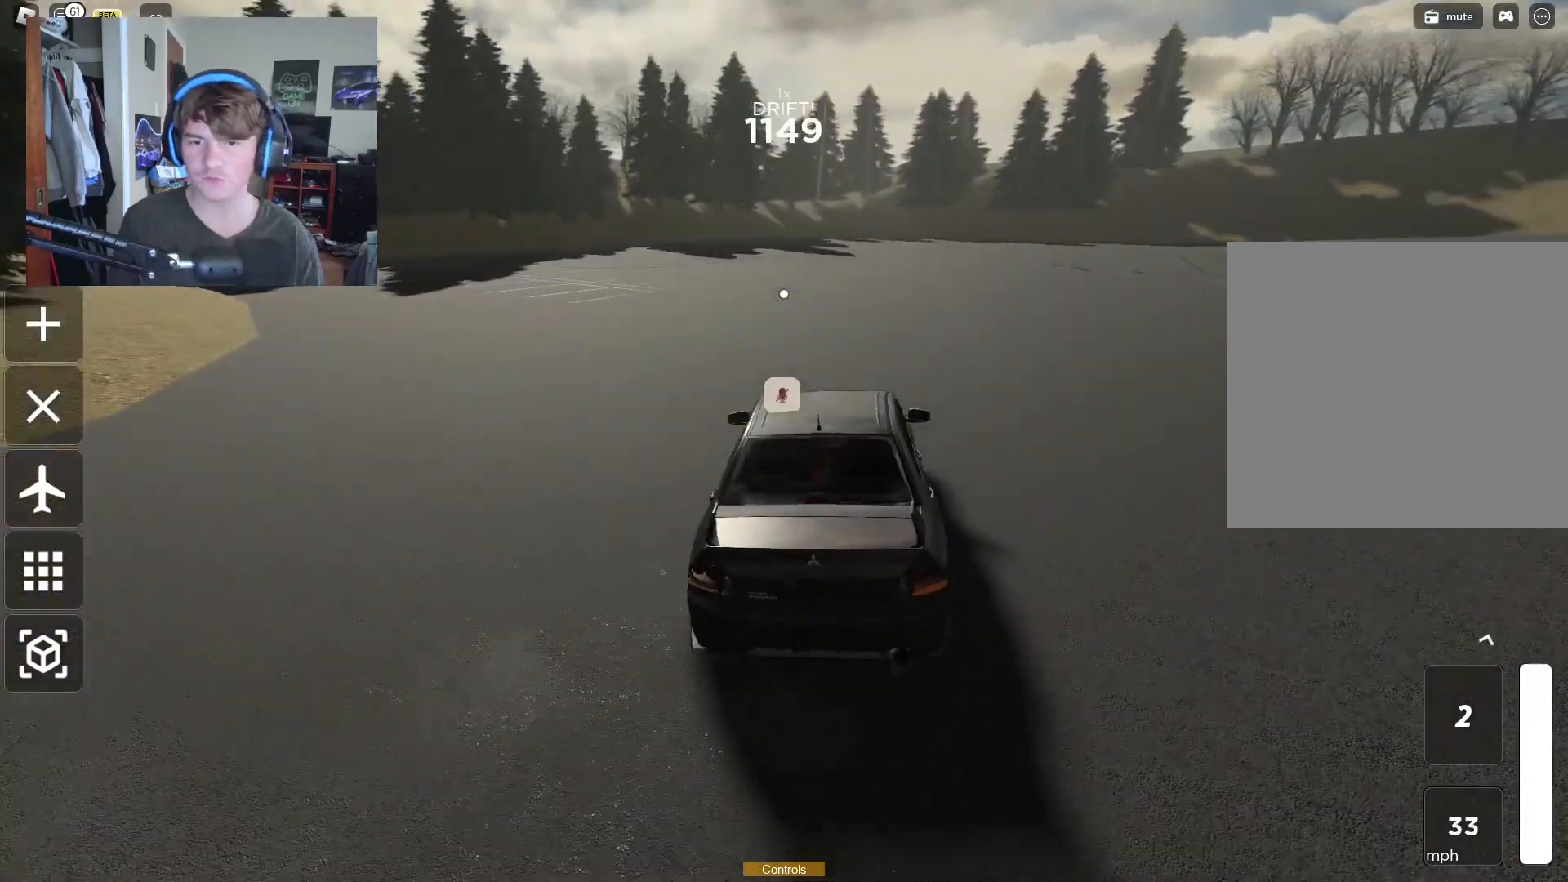
{"buttons": ["R2"], "left_stick": "left", "right_stick": "left", "events": [[433, "left_stick", "left"], [467, "right_stick", "left"]]}
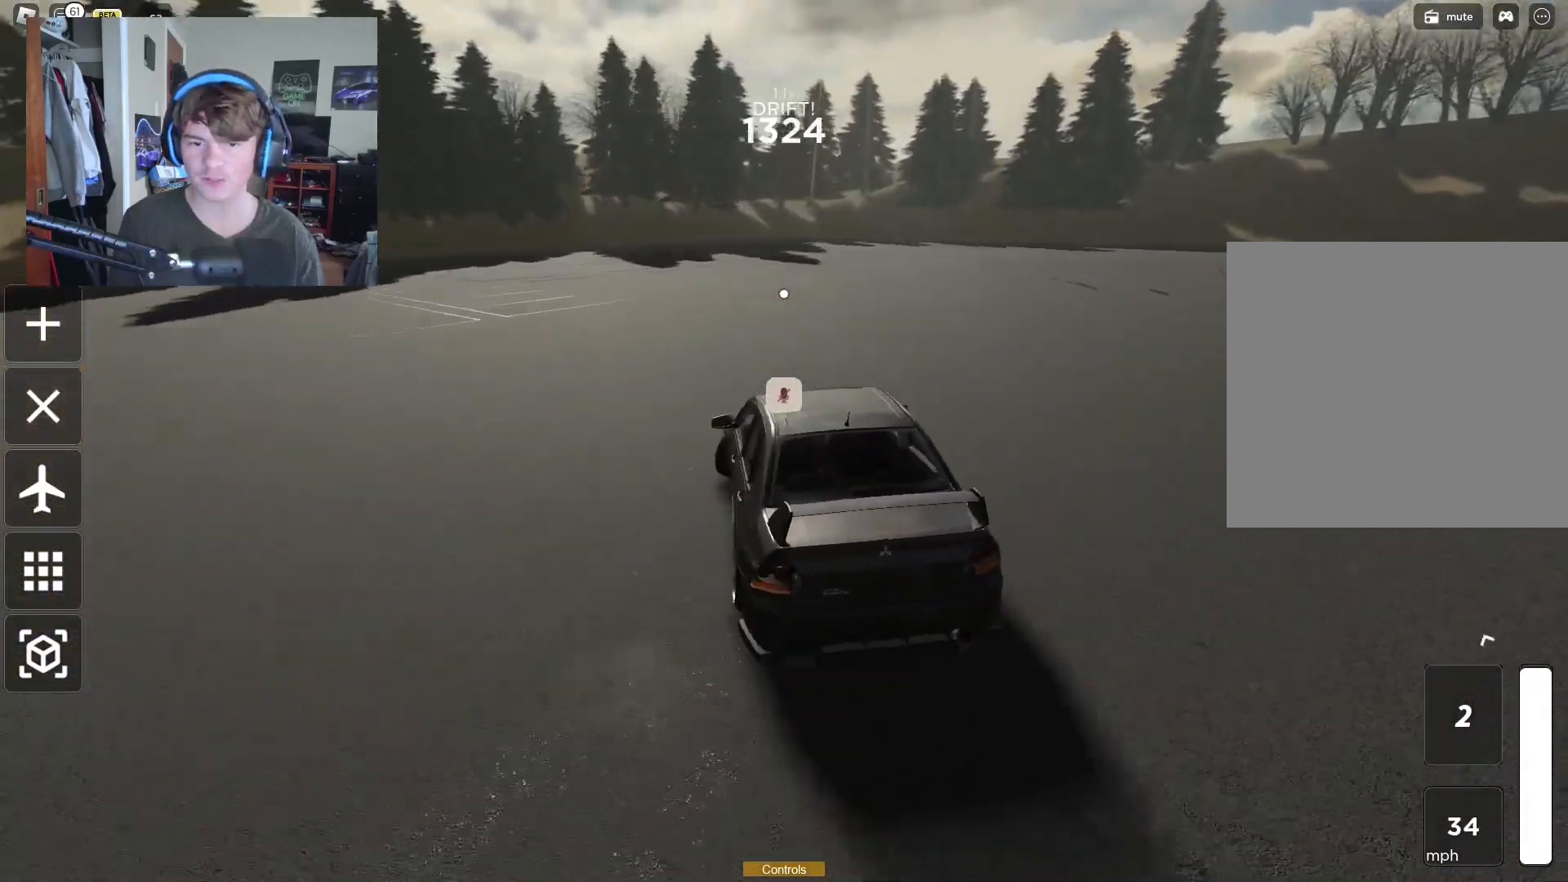
{"buttons": [], "left_stick": "left", "right_stick": "center", "events": [[150, "right_stick", "center"], [467, "R2", "up"]]}
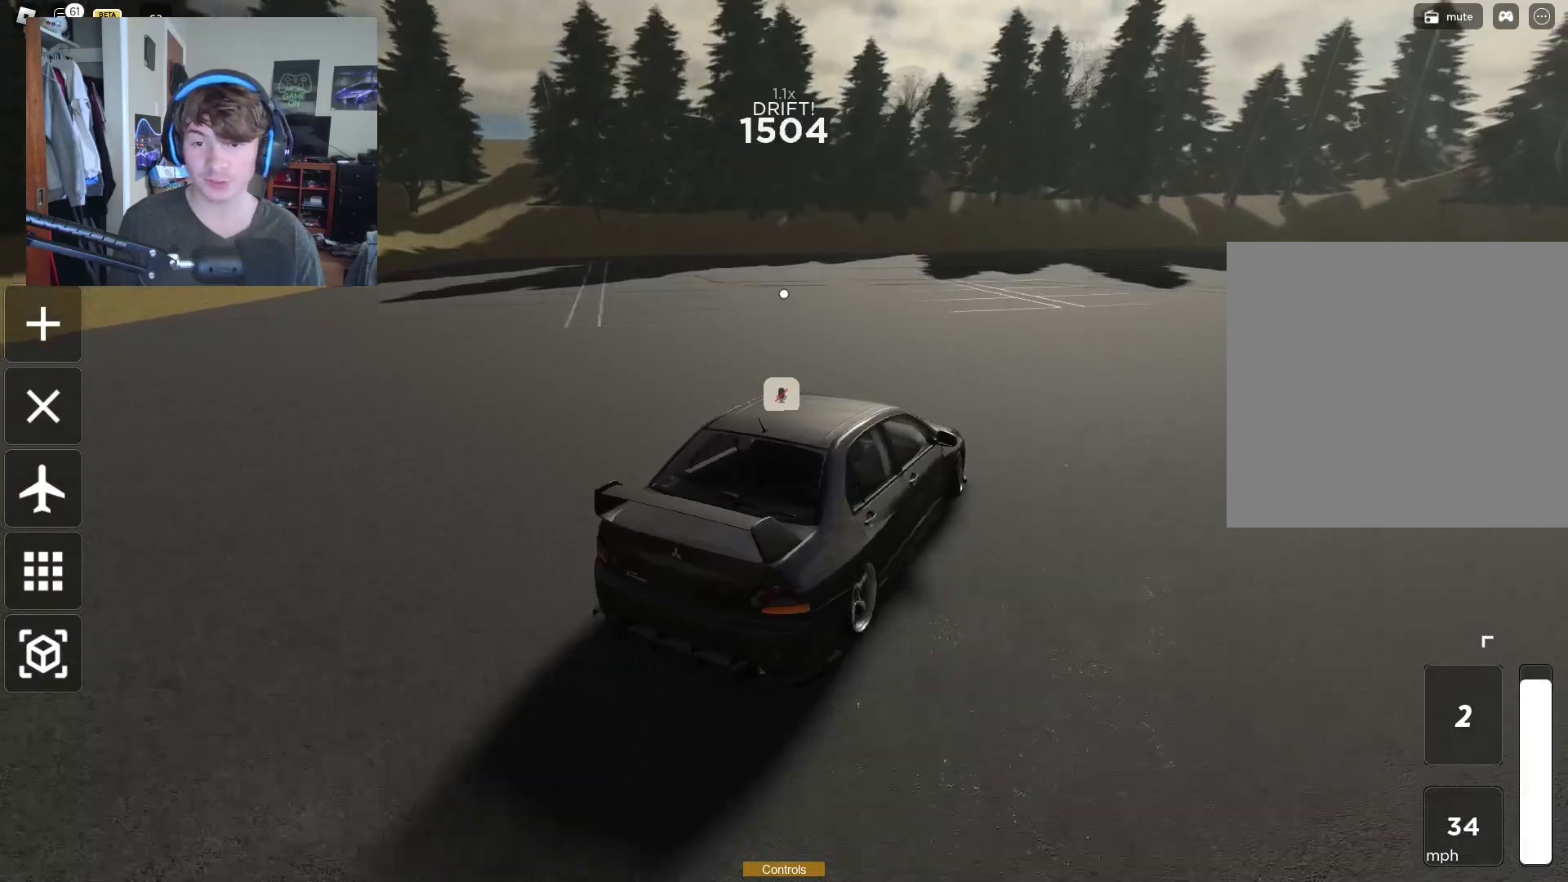
{"buttons": ["R2"], "left_stick": "left", "right_stick": "center", "events": [[67, "right_stick", "left"], [167, "R2", "down"], [300, "right_stick", "center"]]}
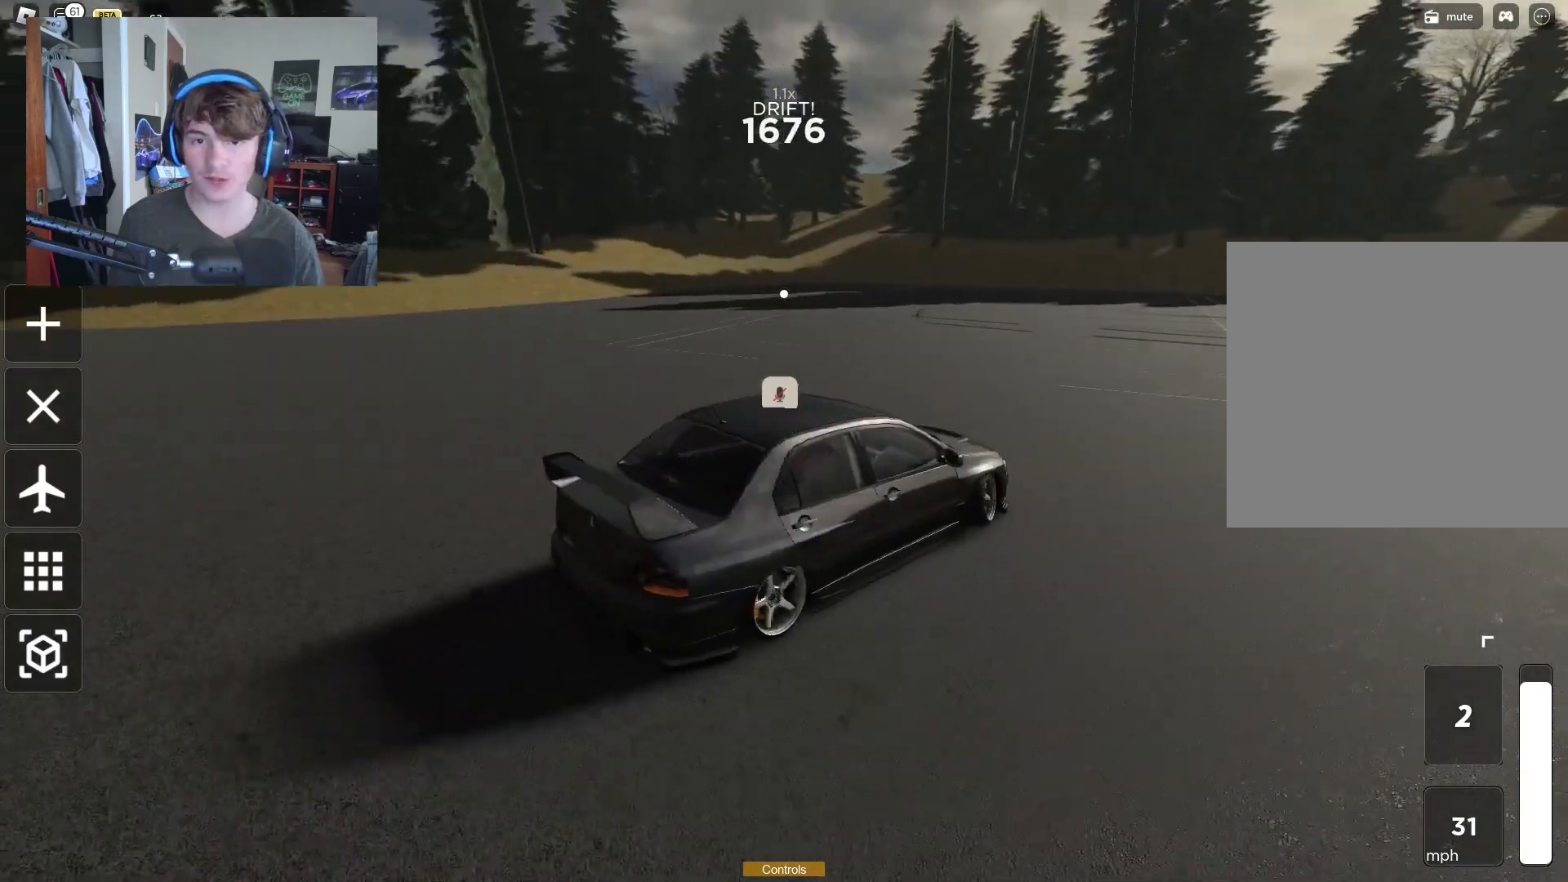
{"buttons": [], "left_stick": "up-right", "right_stick": "center", "events": [[117, "R2", "up"], [267, "right_stick", "left"], [333, "left_stick", "center"], [433, "right_stick", "center"], [450, "left_stick", "up-right"]]}
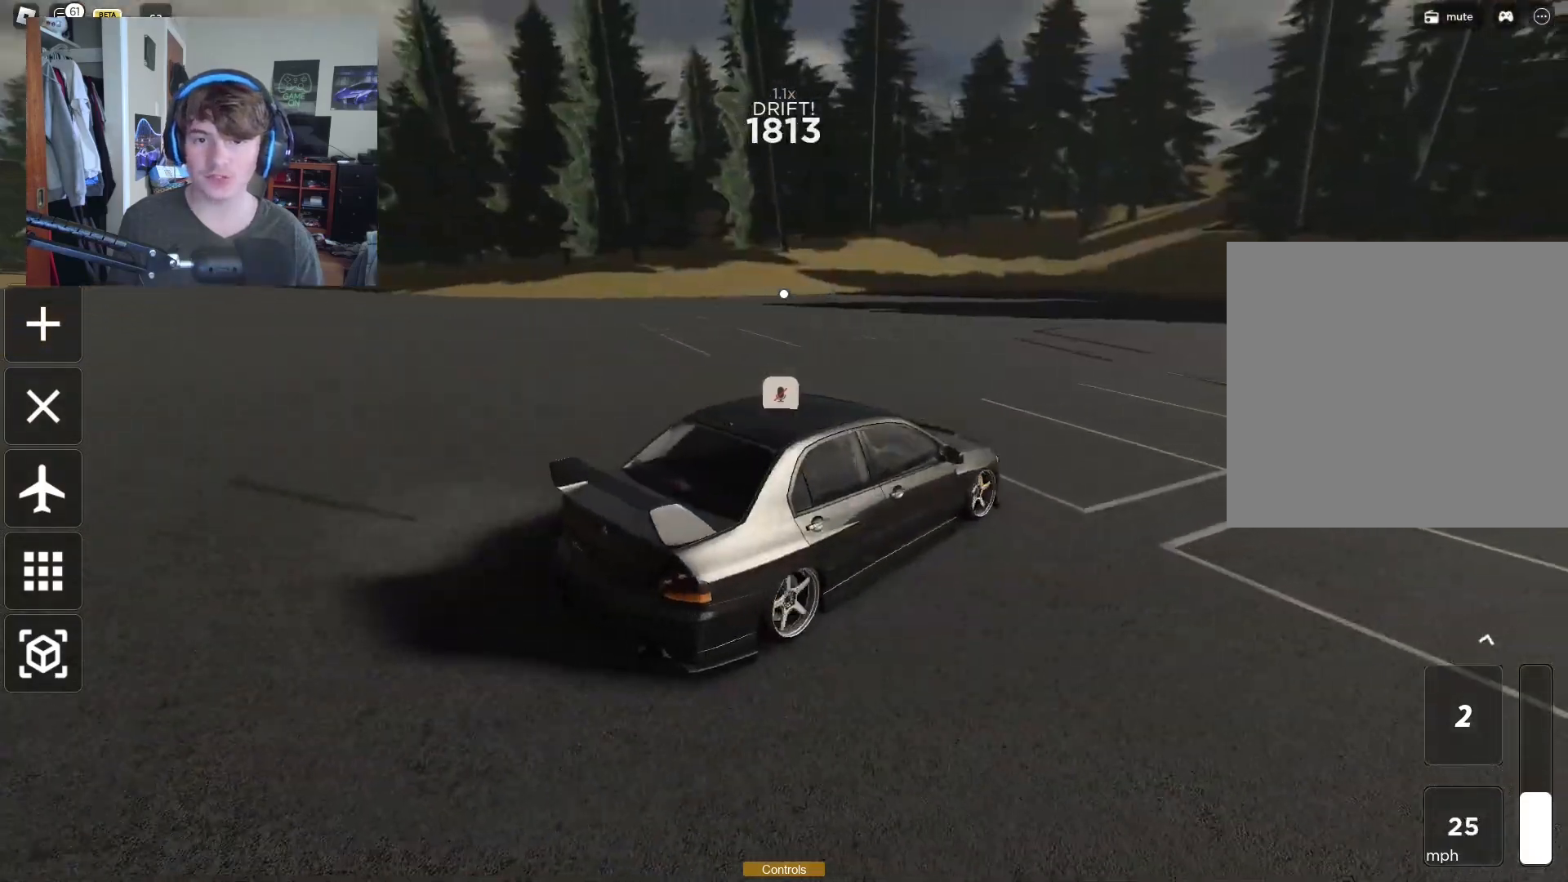
{"buttons": ["R2"], "left_stick": "up-right", "right_stick": "left", "events": [[67, "right_stick", "left"], [150, "R2", "down"], [183, "left_stick", "left"], [200, "right_stick", "center"], [300, "R2", "up"], [300, "left_stick", "up-right"], [383, "right_stick", "left"], [450, "R2", "down"]]}
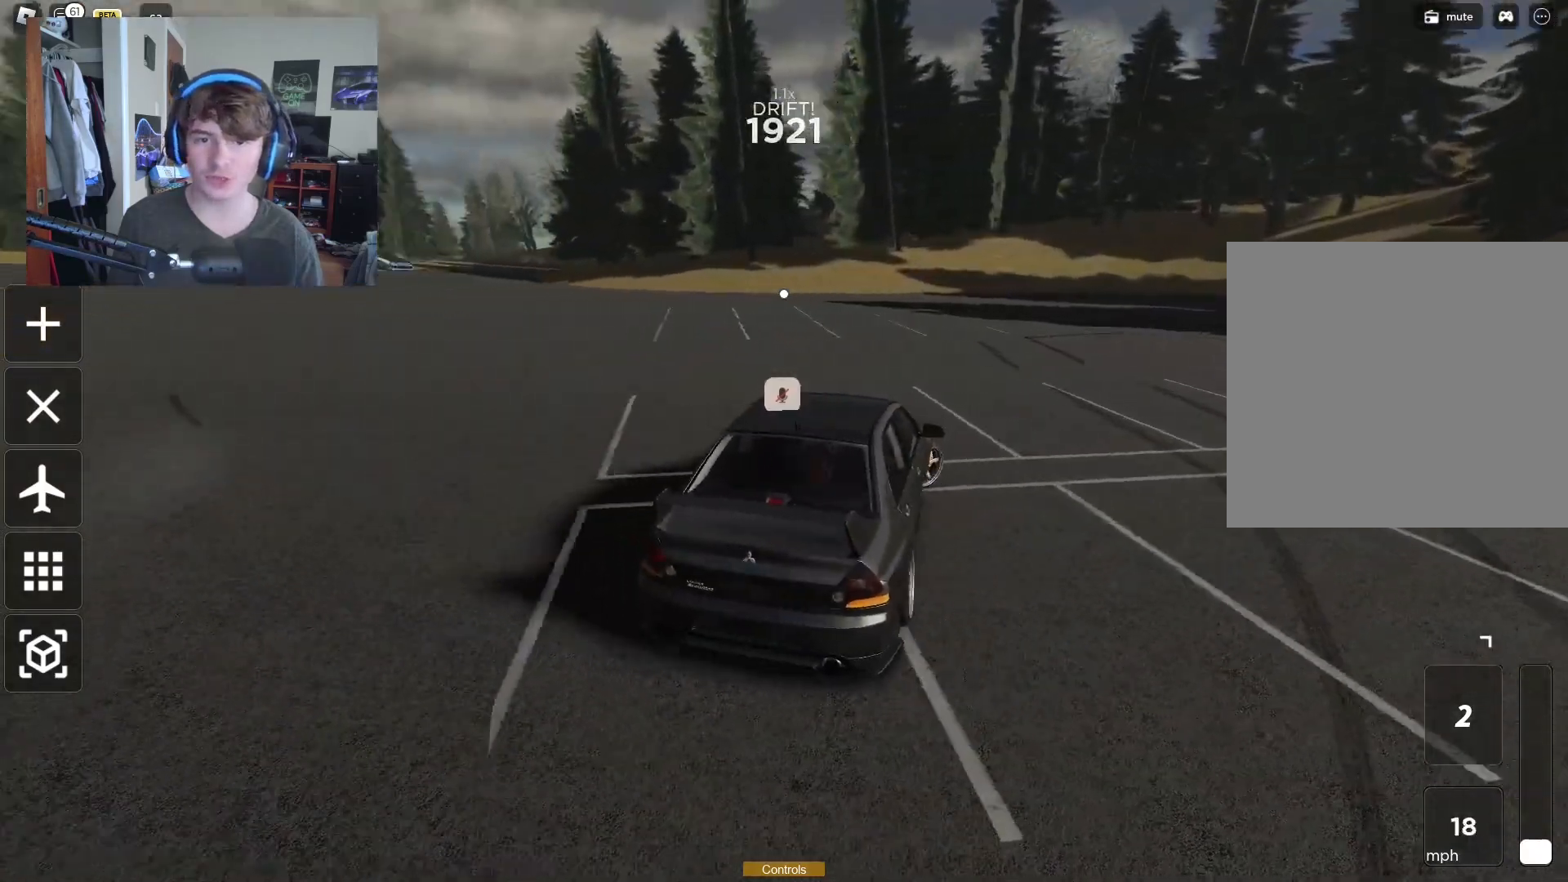
{"buttons": [], "left_stick": "up-right", "right_stick": "center", "events": [[33, "right_stick", "center"], [83, "R2", "up"], [267, "R2", "down"], [267, "right_stick", "left"], [317, "right_stick", "down-left"], [417, "right_stick", "center"], [433, "R2", "up"]]}
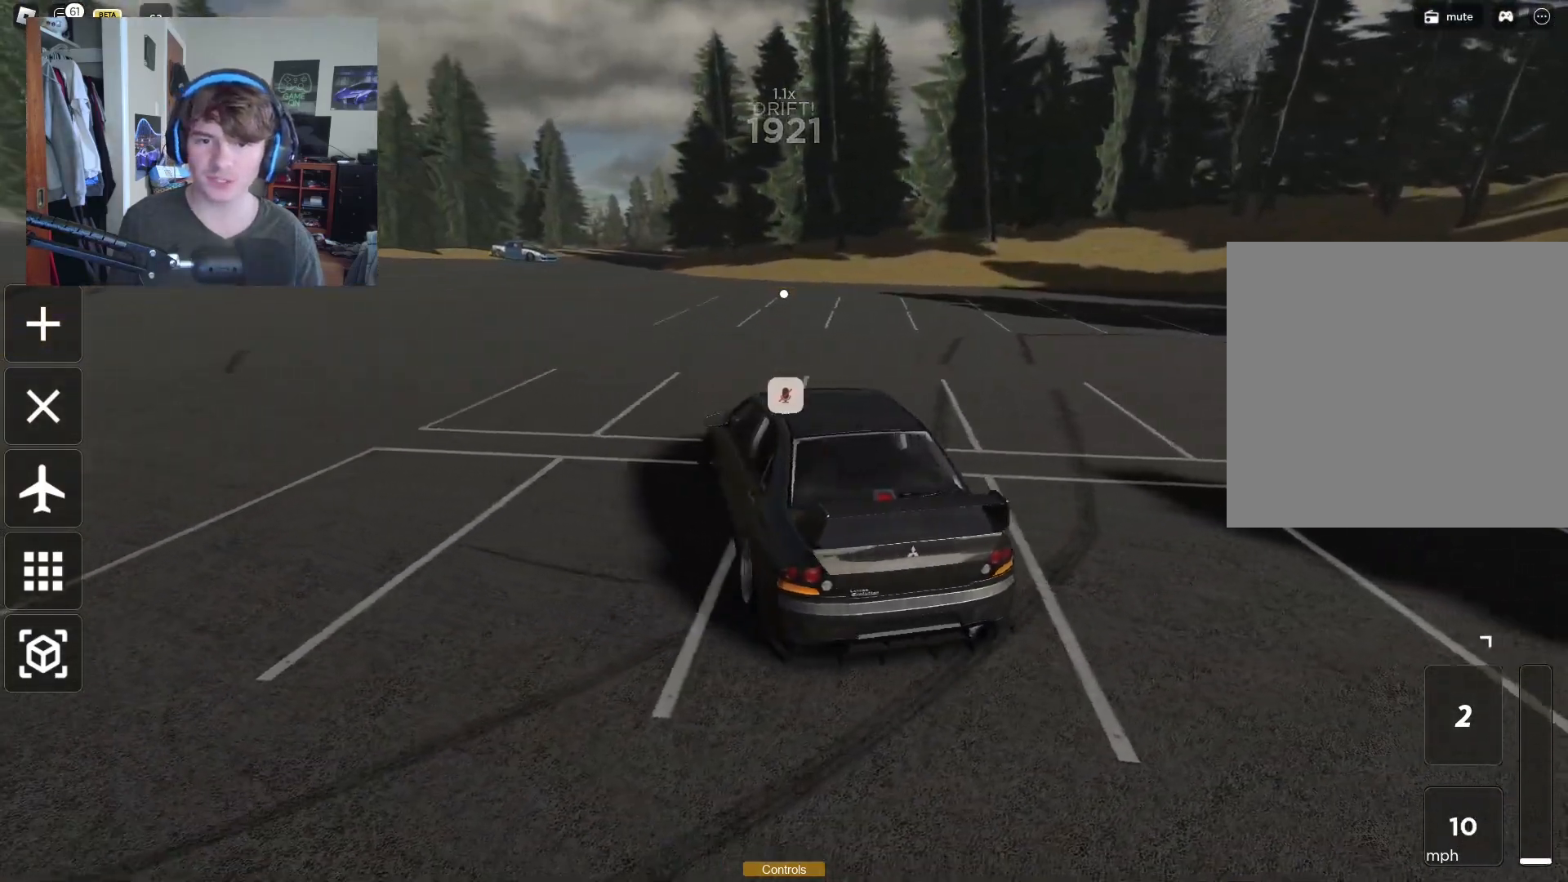
{"buttons": ["R2"], "left_stick": "left", "right_stick": "center", "events": [[50, "R2", "down"], [100, "right_stick", "left"], [317, "left_stick", "up-left"], [317, "right_stick", "center"], [367, "left_stick", "left"]]}
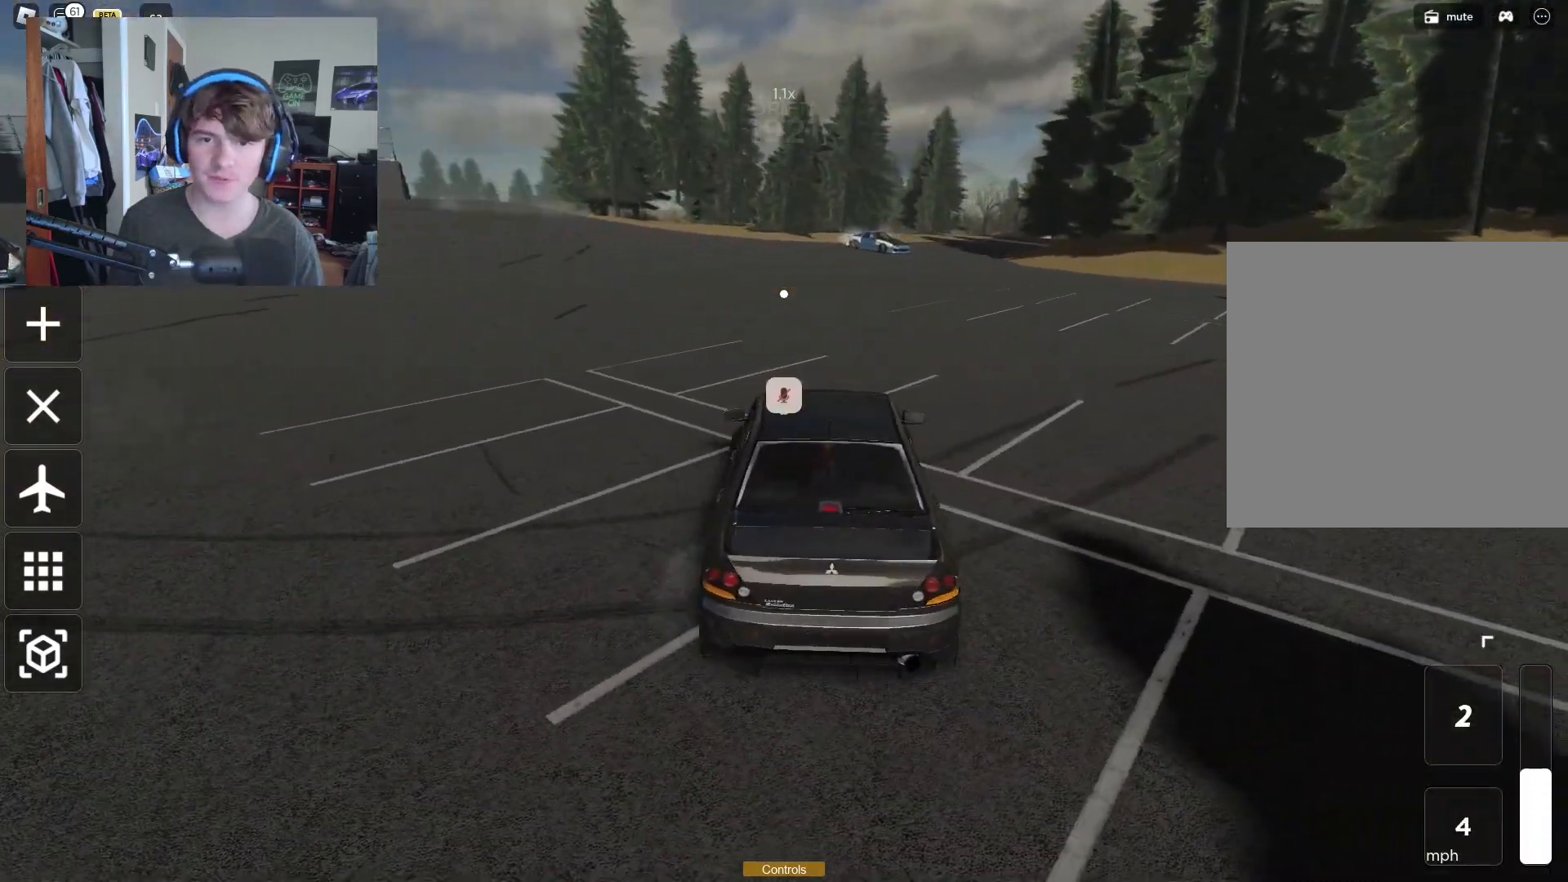
{"buttons": ["R2"], "left_stick": "up-left", "right_stick": "center", "events": [[50, "right_stick", "left"], [117, "left_stick", "up-right"], [150, "right_stick", "center"], [283, "right_stick", "left"], [317, "left_stick", "up"], [433, "right_stick", "center"], [467, "left_stick", "up-left"]]}
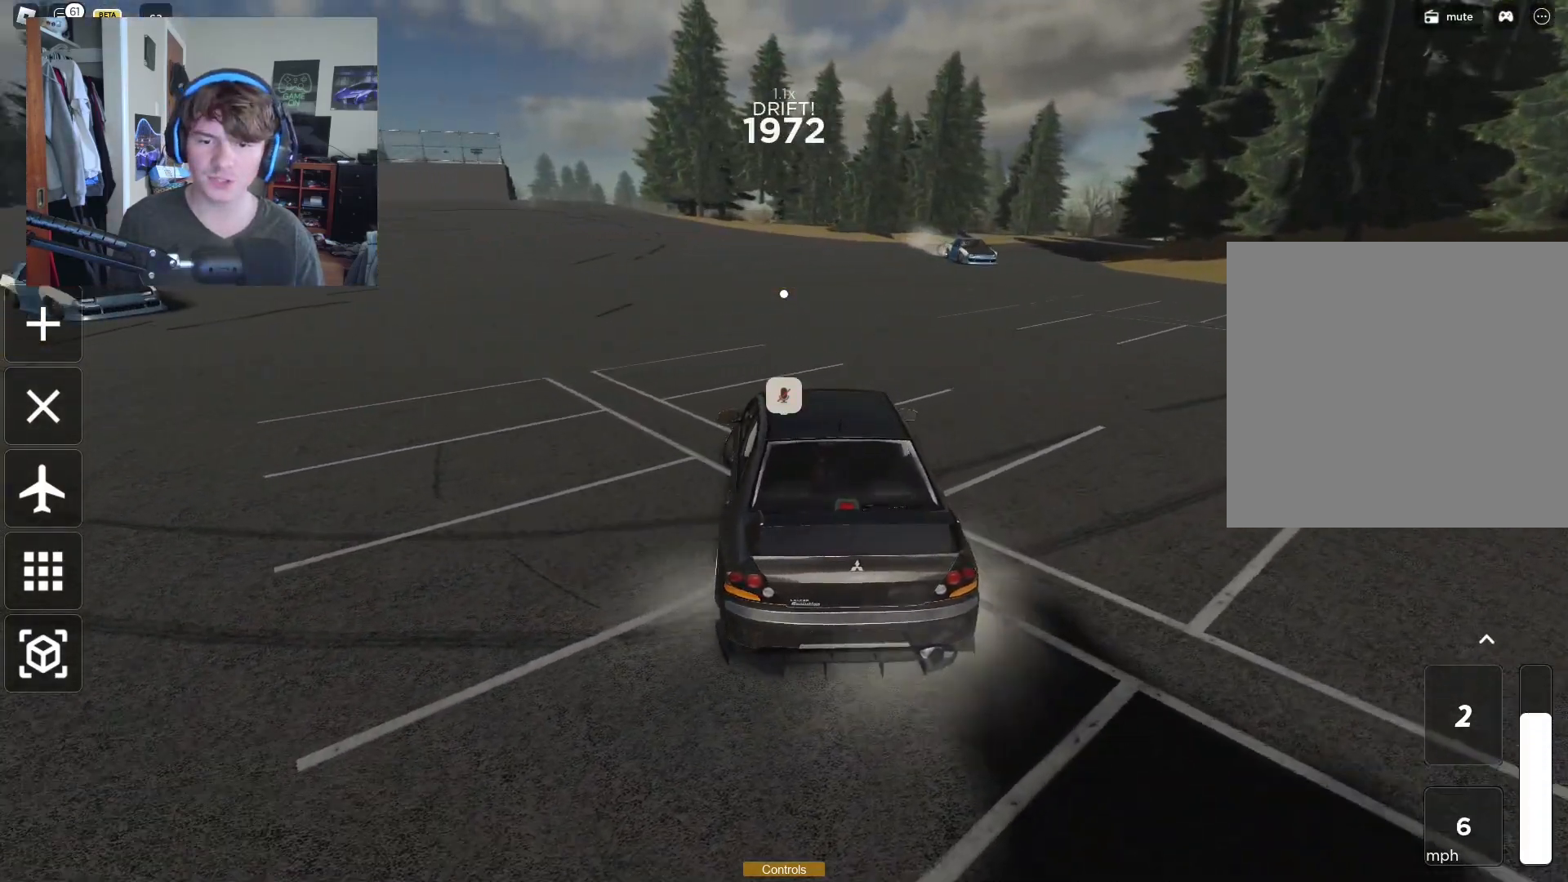
{"buttons": ["R2"], "left_stick": "left", "right_stick": "left", "events": [[100, "right_stick", "left"], [167, "left_stick", "up-right"], [217, "right_stick", "center"], [367, "left_stick", "up-left"], [400, "right_stick", "left"], [450, "left_stick", "left"]]}
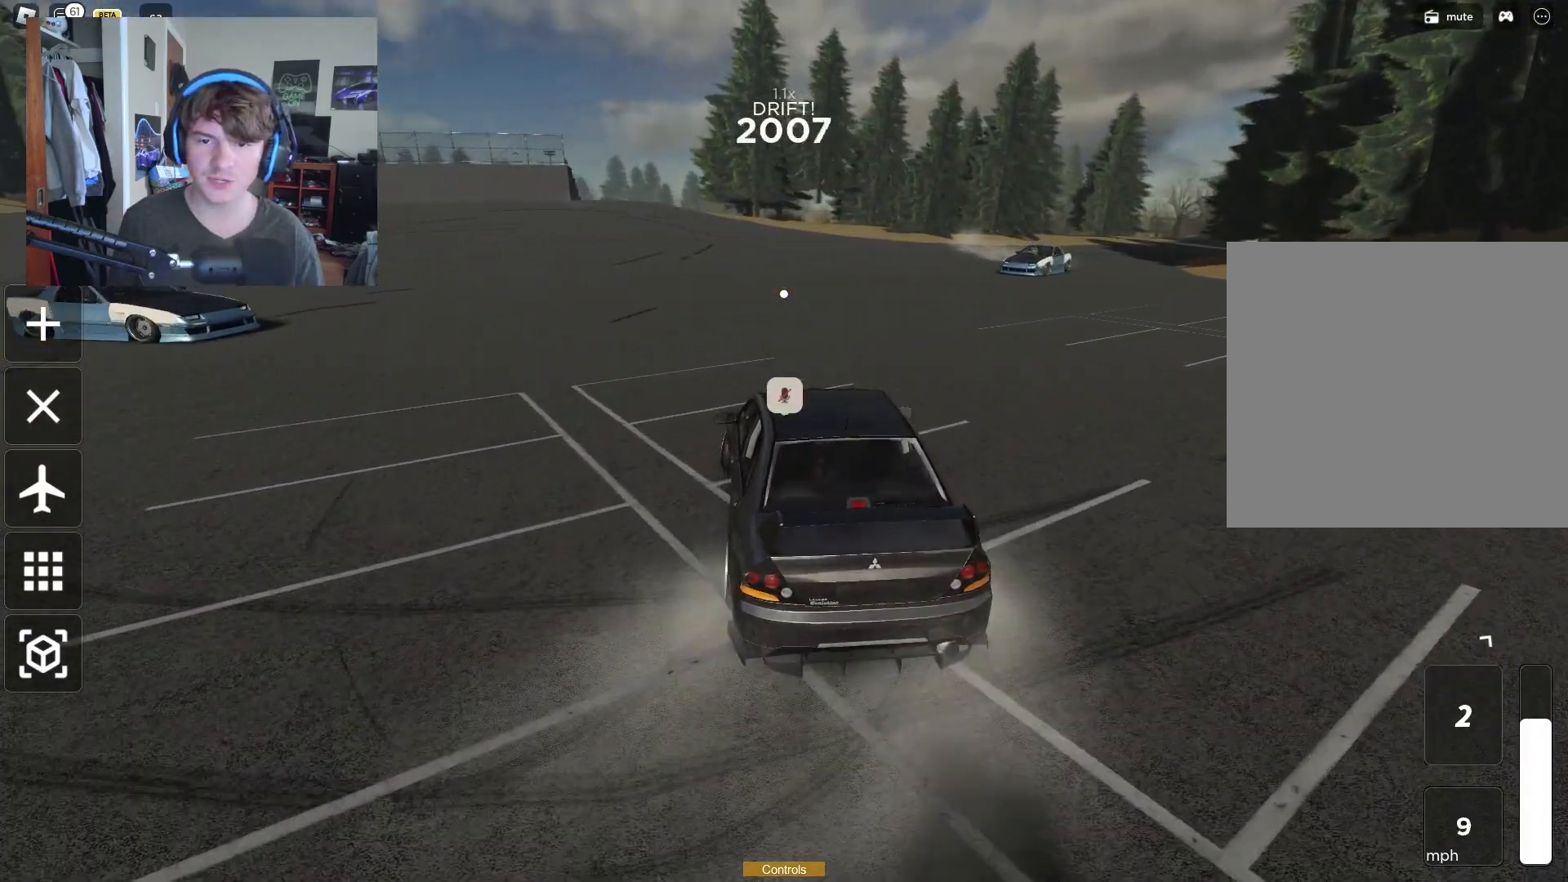
{"buttons": ["R2"], "left_stick": "up-right", "right_stick": "left", "events": [[67, "right_stick", "center"], [133, "left_stick", "up-right"], [233, "right_stick", "left"], [250, "left_stick", "up-left"], [333, "right_stick", "center"], [400, "left_stick", "up-right"], [450, "right_stick", "left"]]}
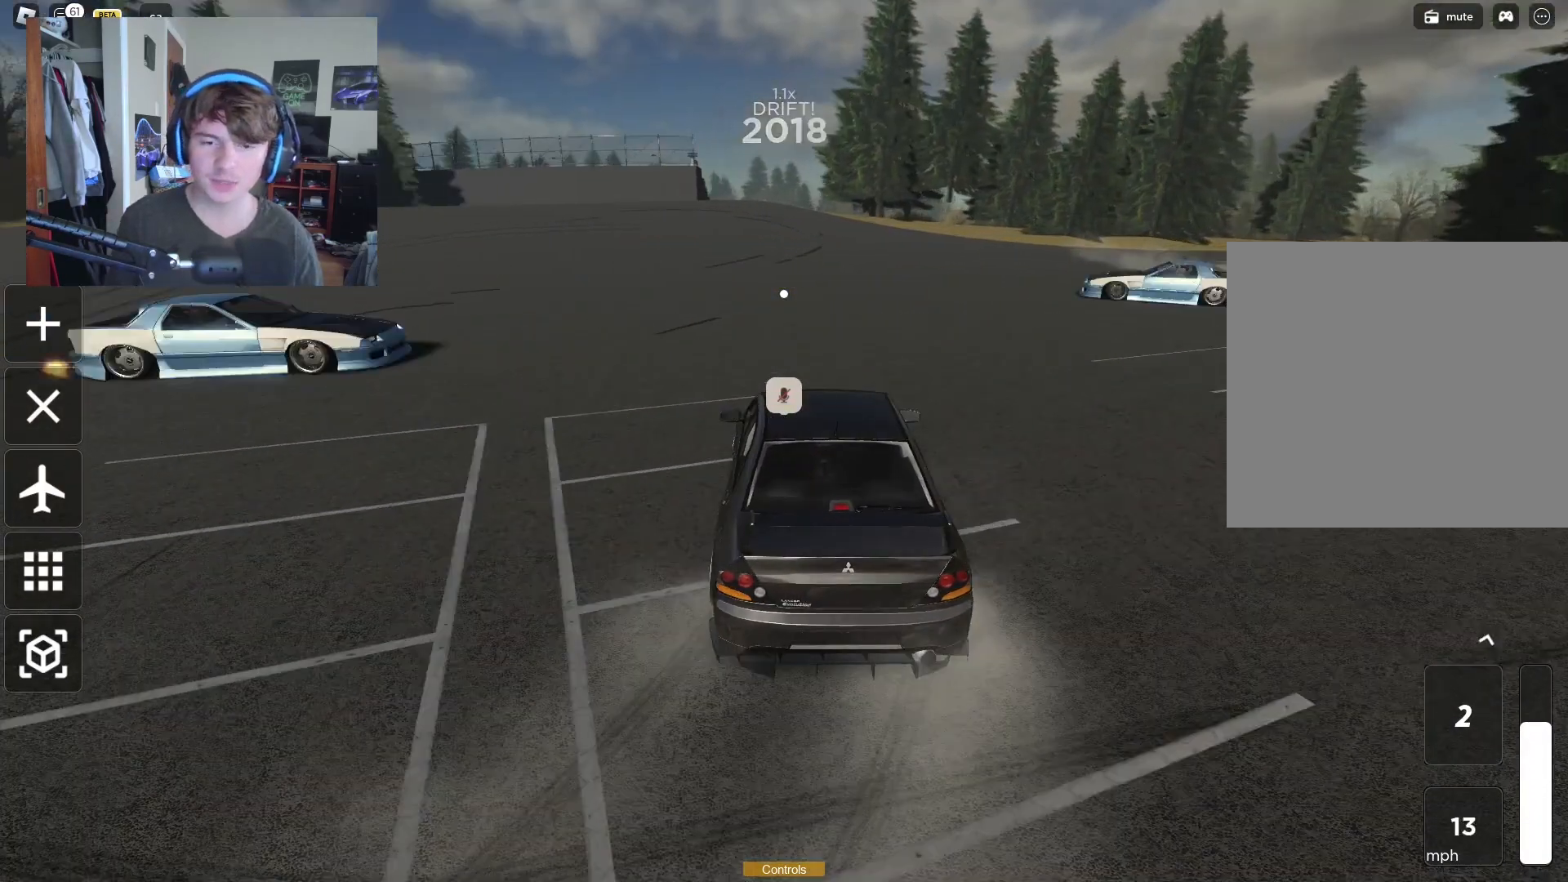
{"buttons": ["R2"], "left_stick": "left", "right_stick": "left", "events": [[117, "left_stick", "left"], [117, "right_stick", "center"], [417, "right_stick", "left"]]}
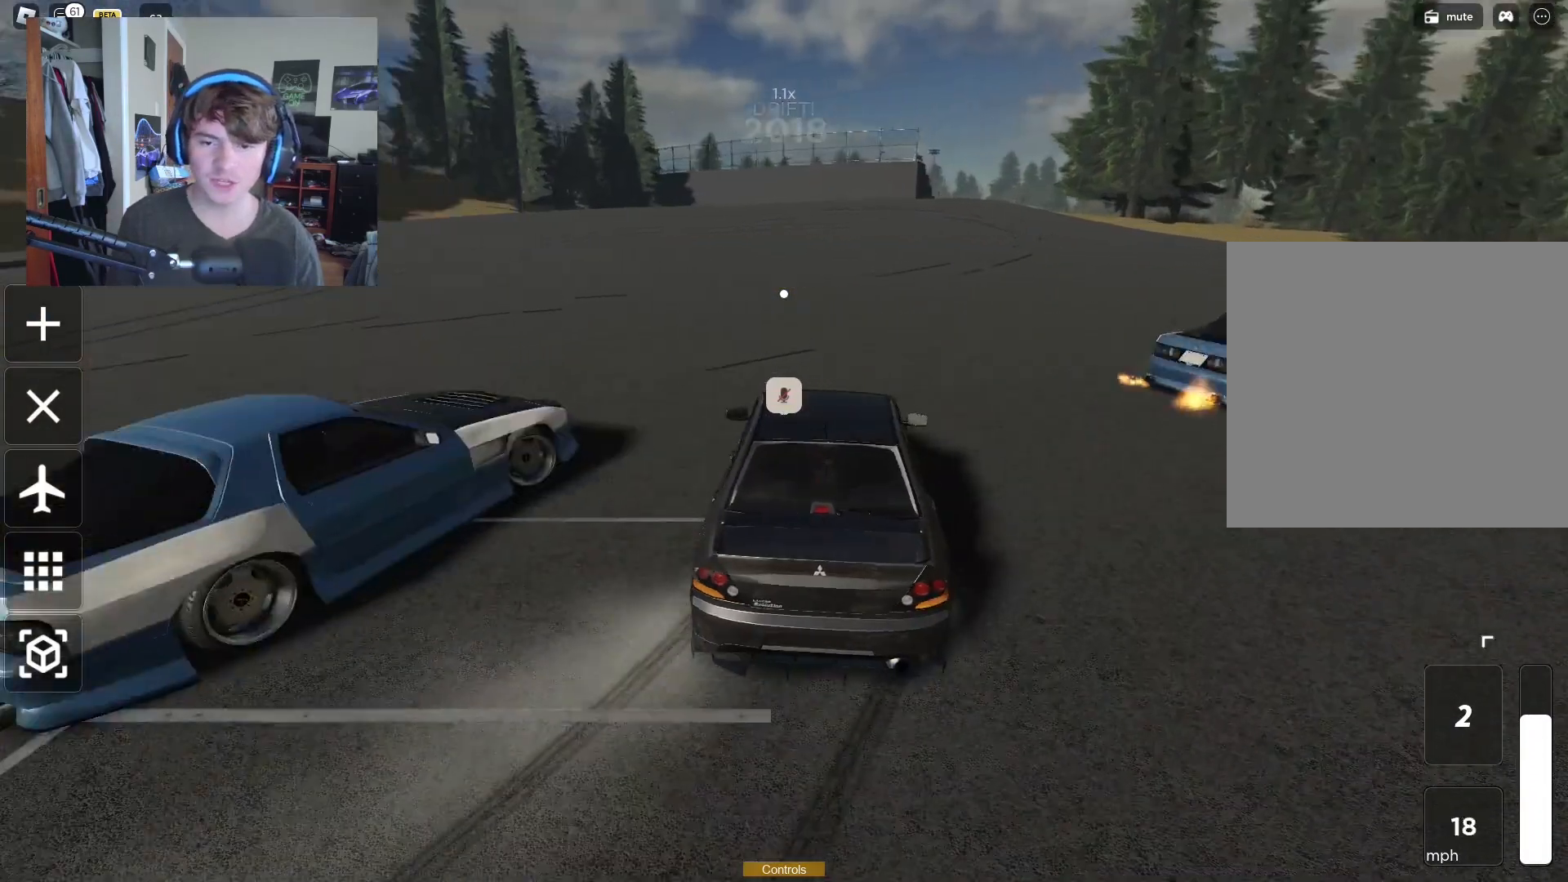
{"buttons": ["R2"], "left_stick": "up-left", "right_stick": "center", "events": [[100, "right_stick", "center"], [250, "right_stick", "left"], [283, "left_stick", "up-right"], [450, "right_stick", "center"], [483, "left_stick", "up-left"]]}
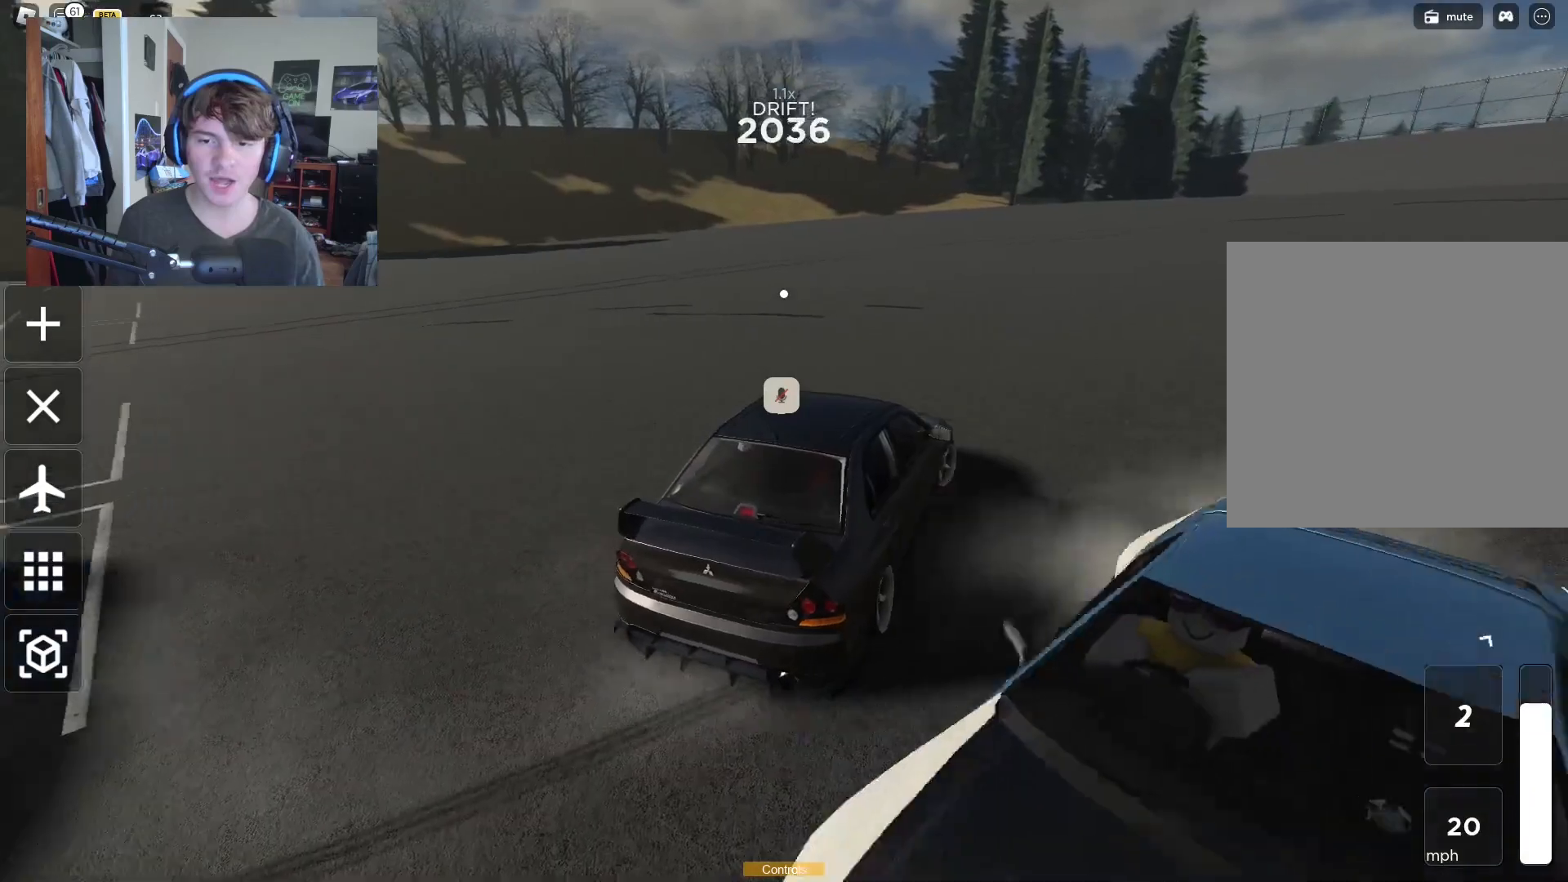
{"buttons": ["R2"], "left_stick": "up-right", "right_stick": "left", "events": [[17, "left_stick", "left"], [83, "right_stick", "left"], [150, "left_stick", "up-right"], [250, "right_stick", "center"], [417, "right_stick", "left"]]}
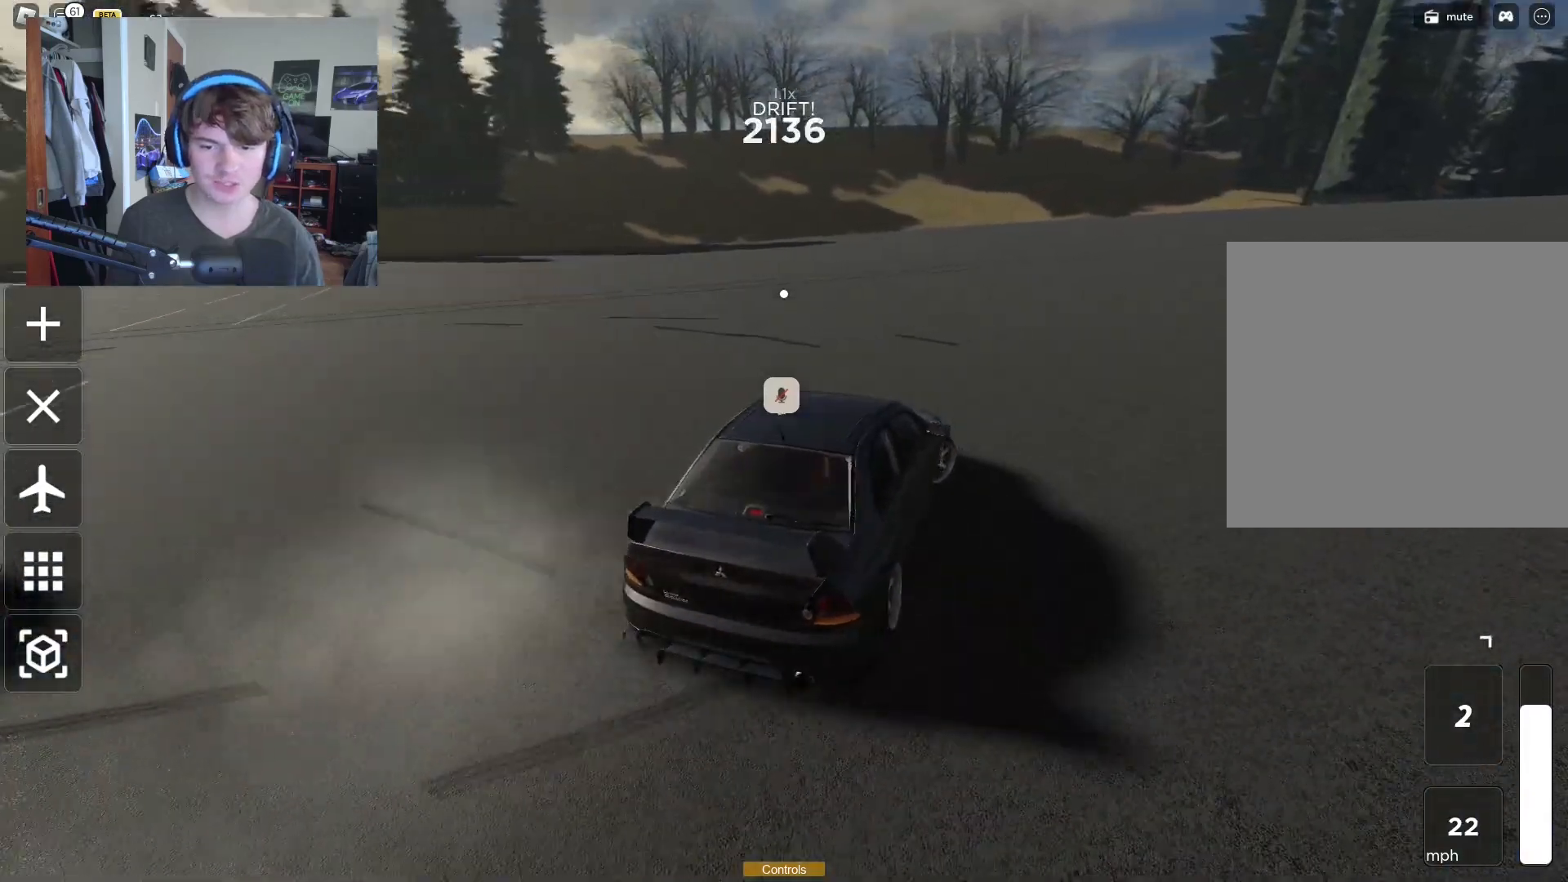
{"buttons": ["R2"], "left_stick": "left", "right_stick": "center", "events": [[67, "right_stick", "center"], [167, "left_stick", "left"], [283, "right_stick", "left"], [367, "right_stick", "center"]]}
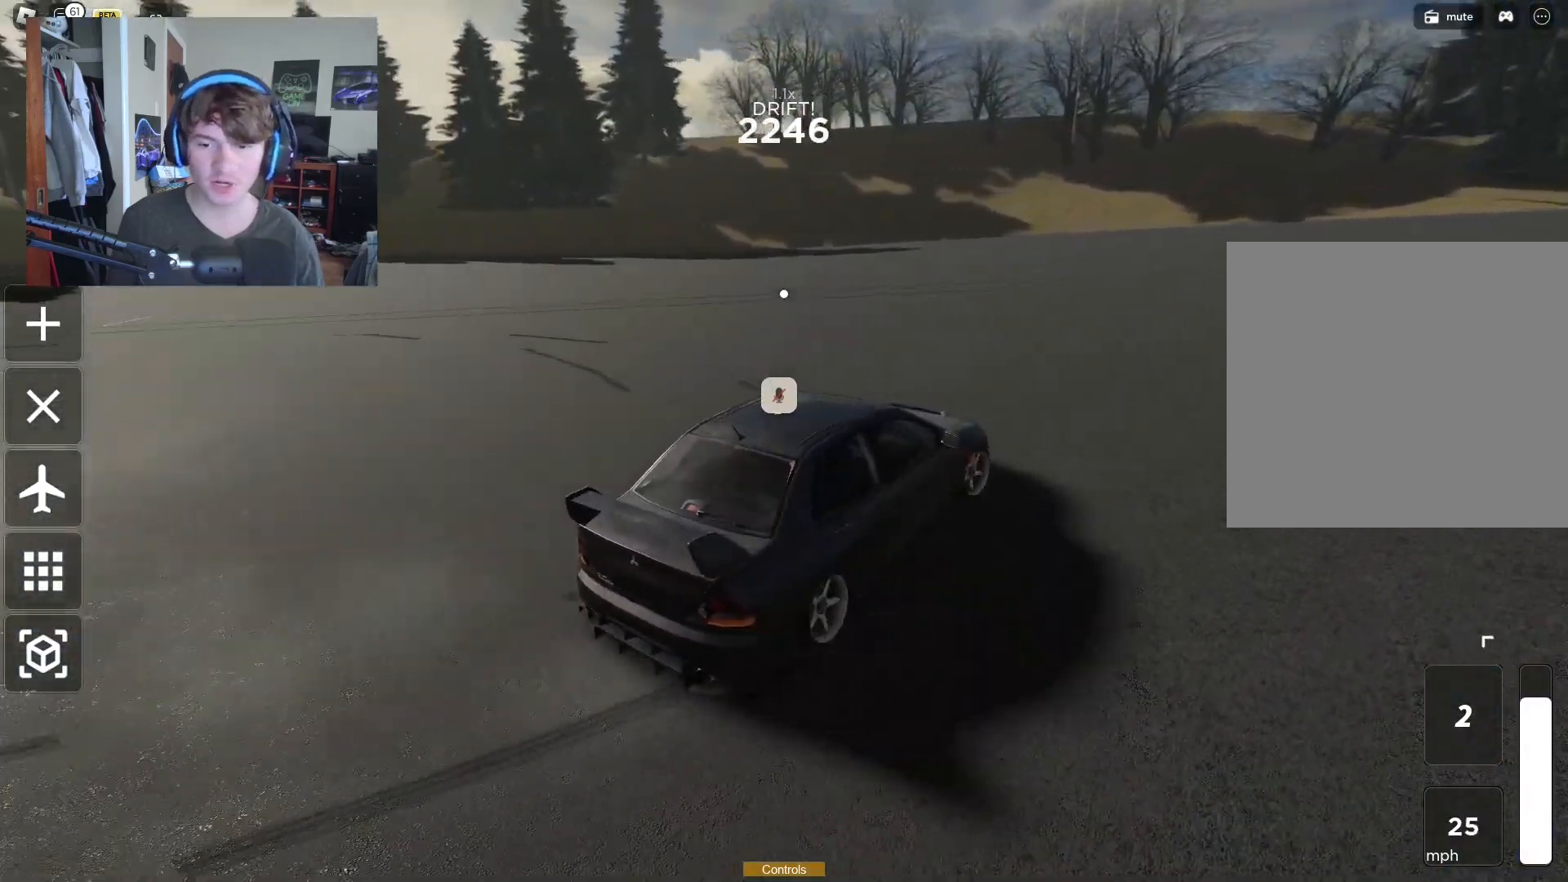
{"buttons": ["R2"], "left_stick": "left", "right_stick": "center", "events": [[100, "right_stick", "left"], [283, "right_stick", "center"]]}
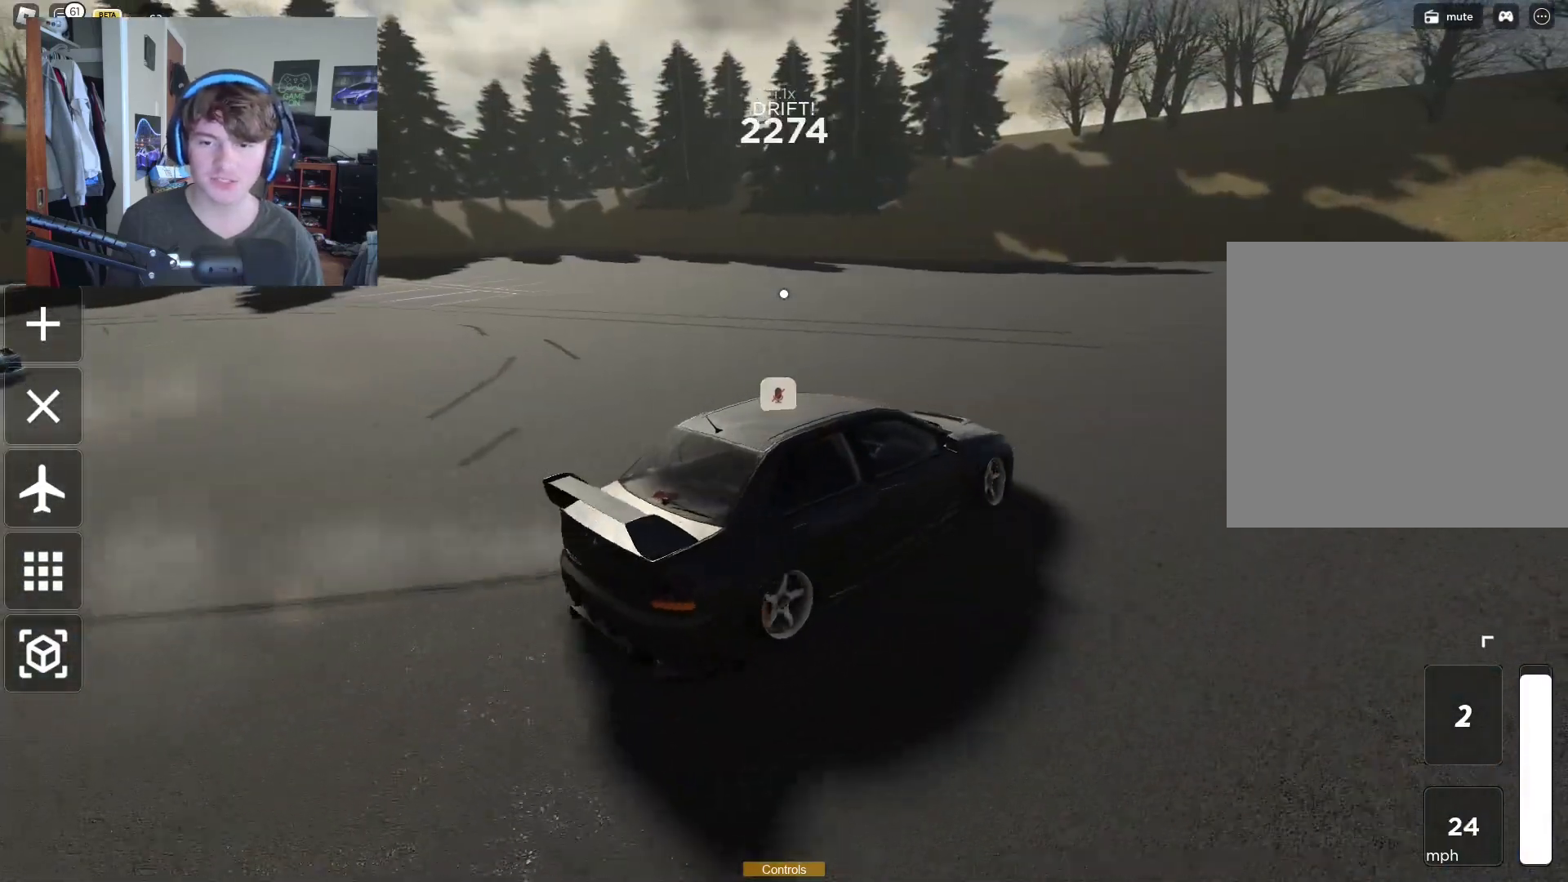
{"buttons": ["R2"], "left_stick": "right", "right_stick": "center", "events": [[33, "R2", "up"], [133, "left_stick", "center"], [217, "left_stick", "right"], [217, "right_stick", "left"], [250, "R2", "down"], [383, "right_stick", "center"]]}
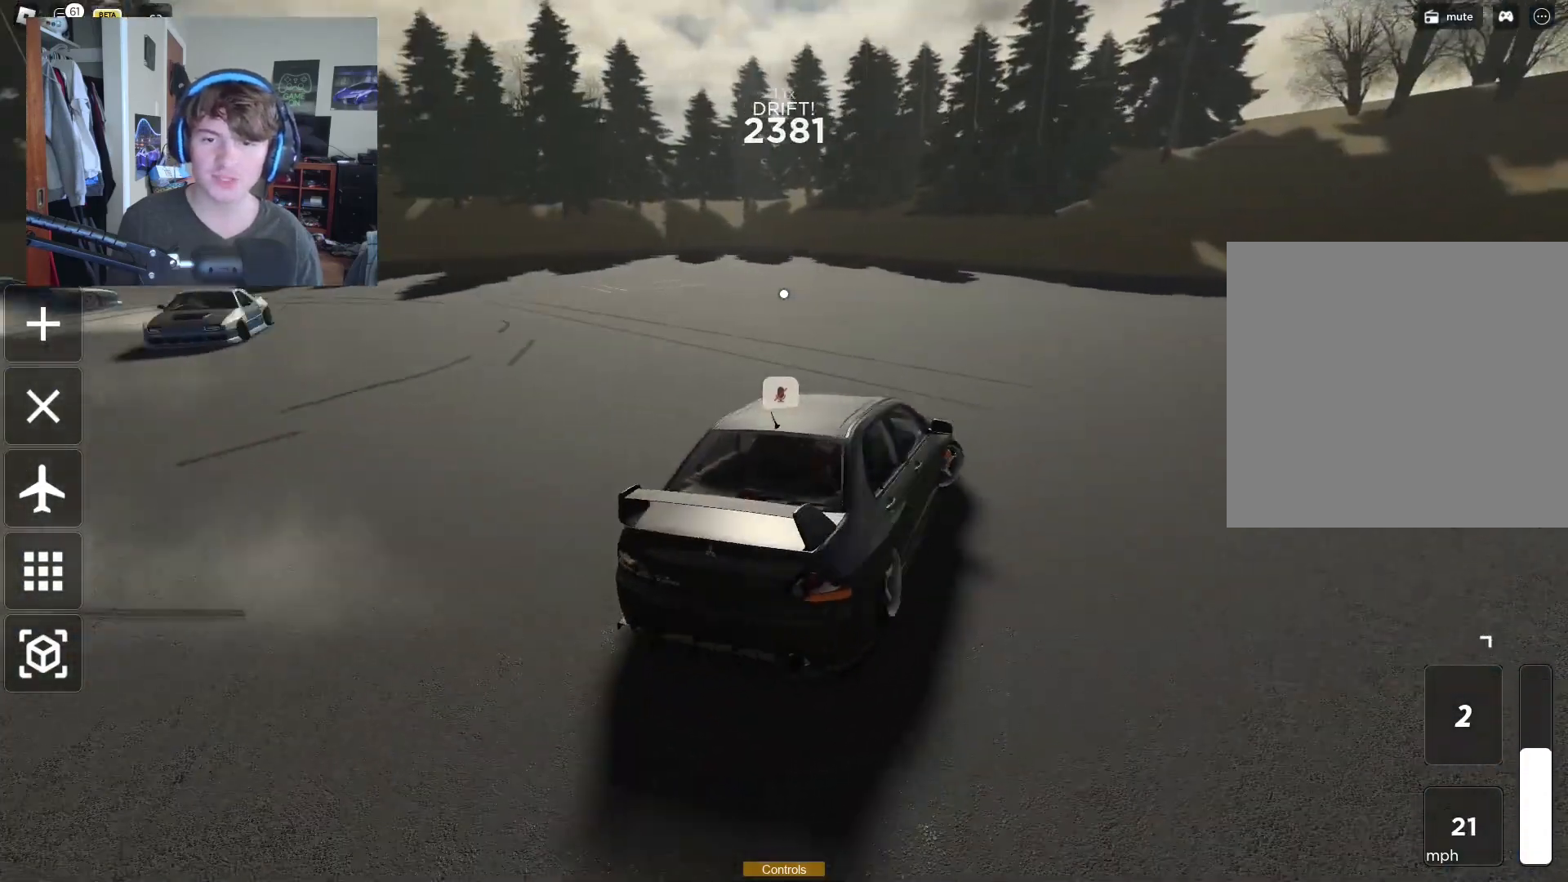
{"buttons": ["R2"], "left_stick": "center", "right_stick": "left", "events": [[83, "right_stick", "left"], [117, "left_stick", "up-right"], [233, "right_stick", "center"], [400, "left_stick", "up-left"], [483, "right_stick", "left"], [500, "left_stick", "center"]]}
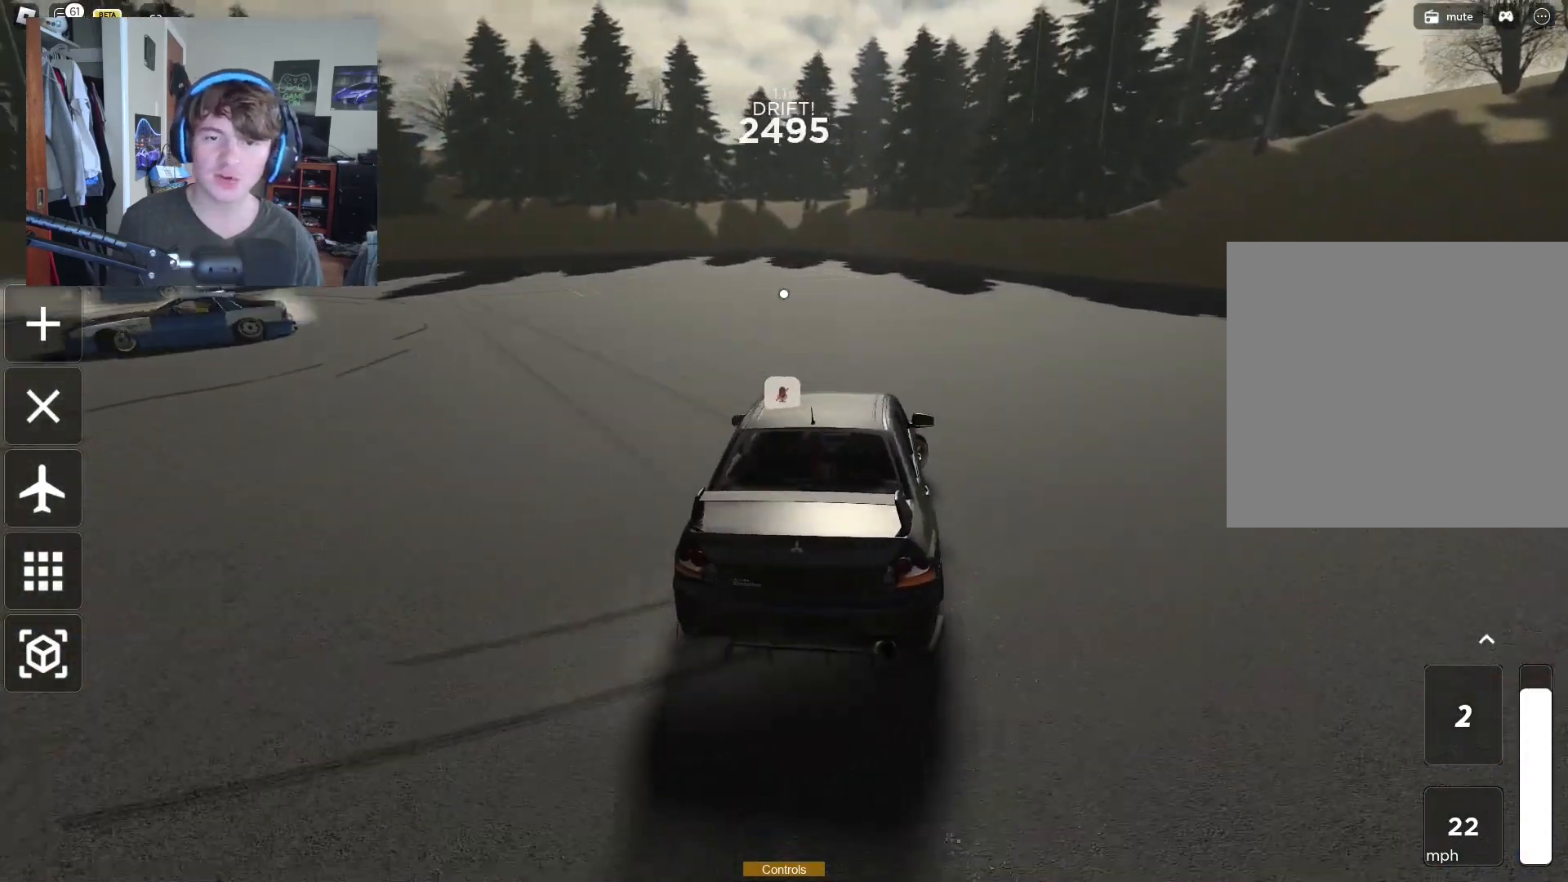
{"buttons": ["R2"], "left_stick": "right", "right_stick": "center", "events": [[33, "left_stick", "left"], [67, "right_stick", "center"], [267, "right_stick", "left"], [300, "left_stick", "up"], [383, "left_stick", "center"], [433, "left_stick", "left"], [433, "right_stick", "center"], [483, "left_stick", "right"]]}
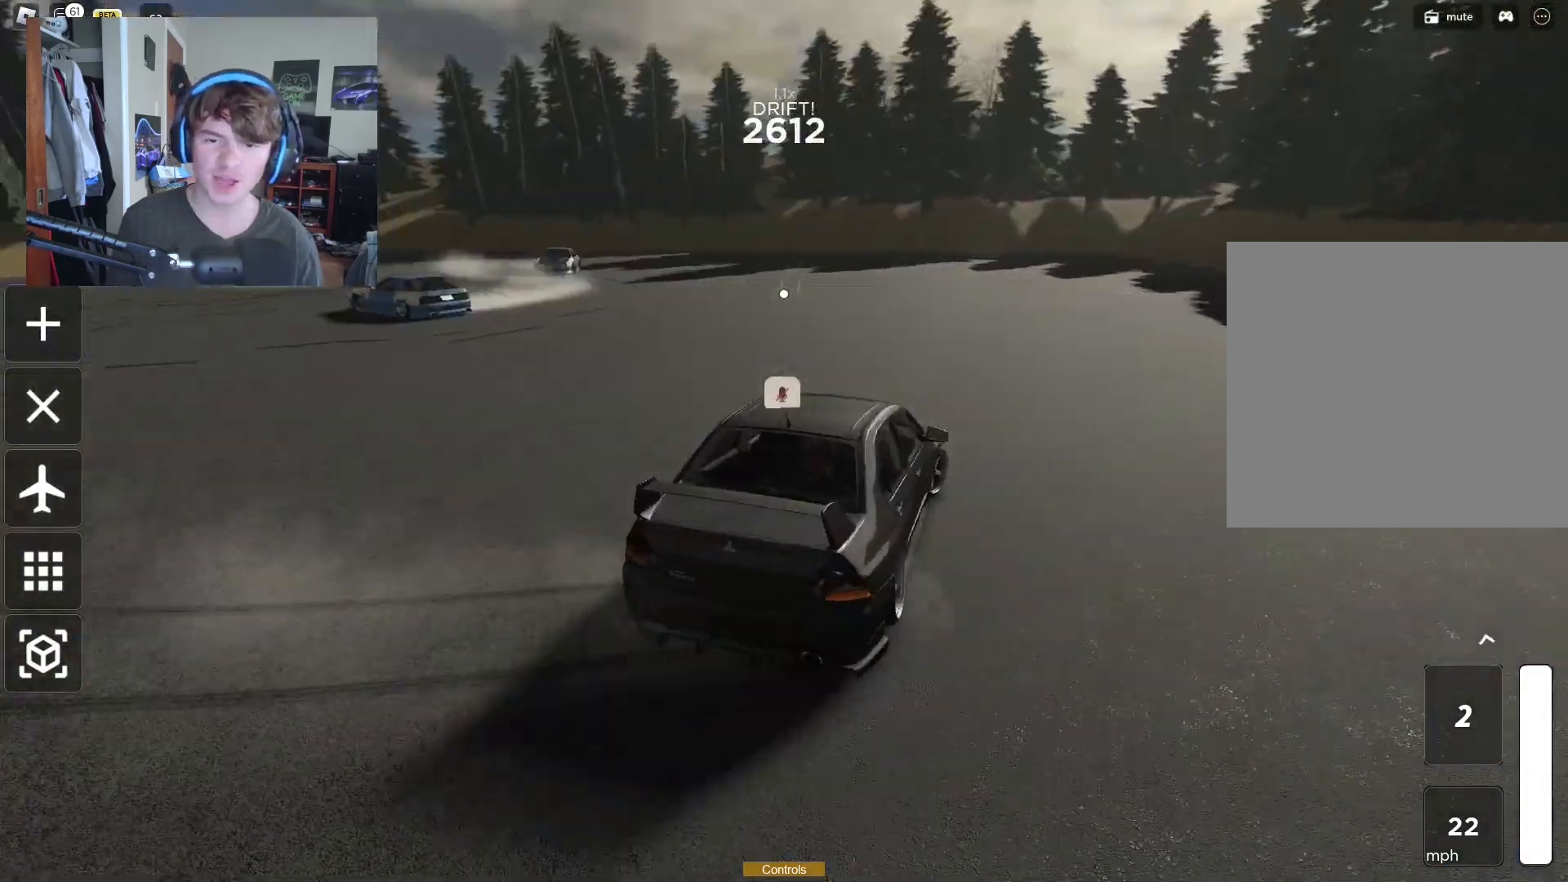
{"buttons": ["R2"], "left_stick": "up-right", "right_stick": "center", "events": [[33, "right_stick", "left"], [150, "right_stick", "center"], [250, "left_stick", "up-right"]]}
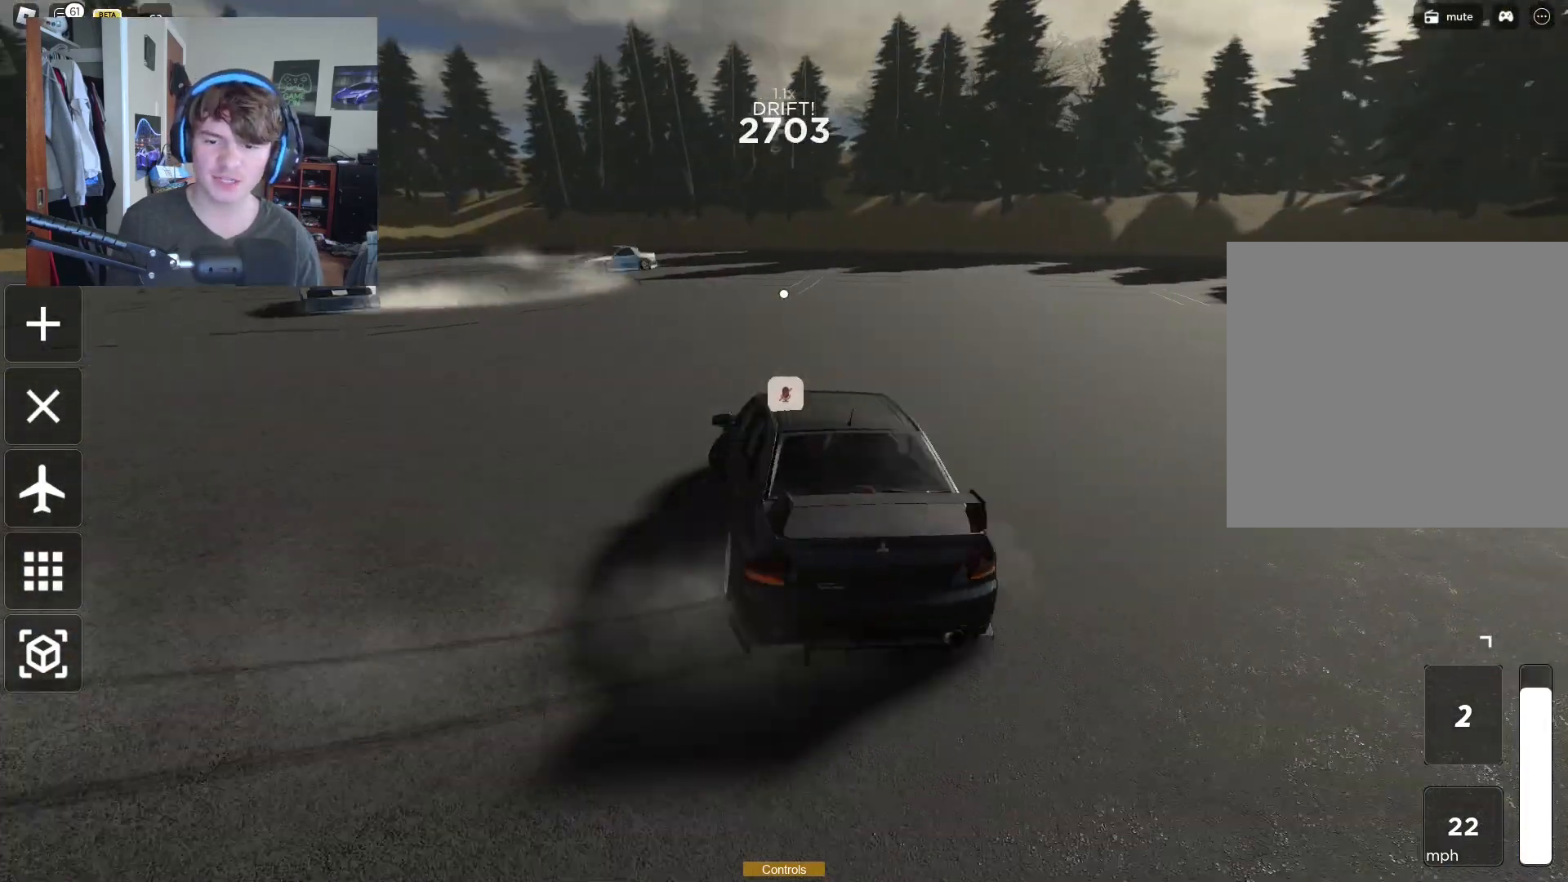
{"buttons": ["R2"], "left_stick": "up-right", "right_stick": "center", "events": [[50, "right_stick", "left"], [183, "right_stick", "center"]]}
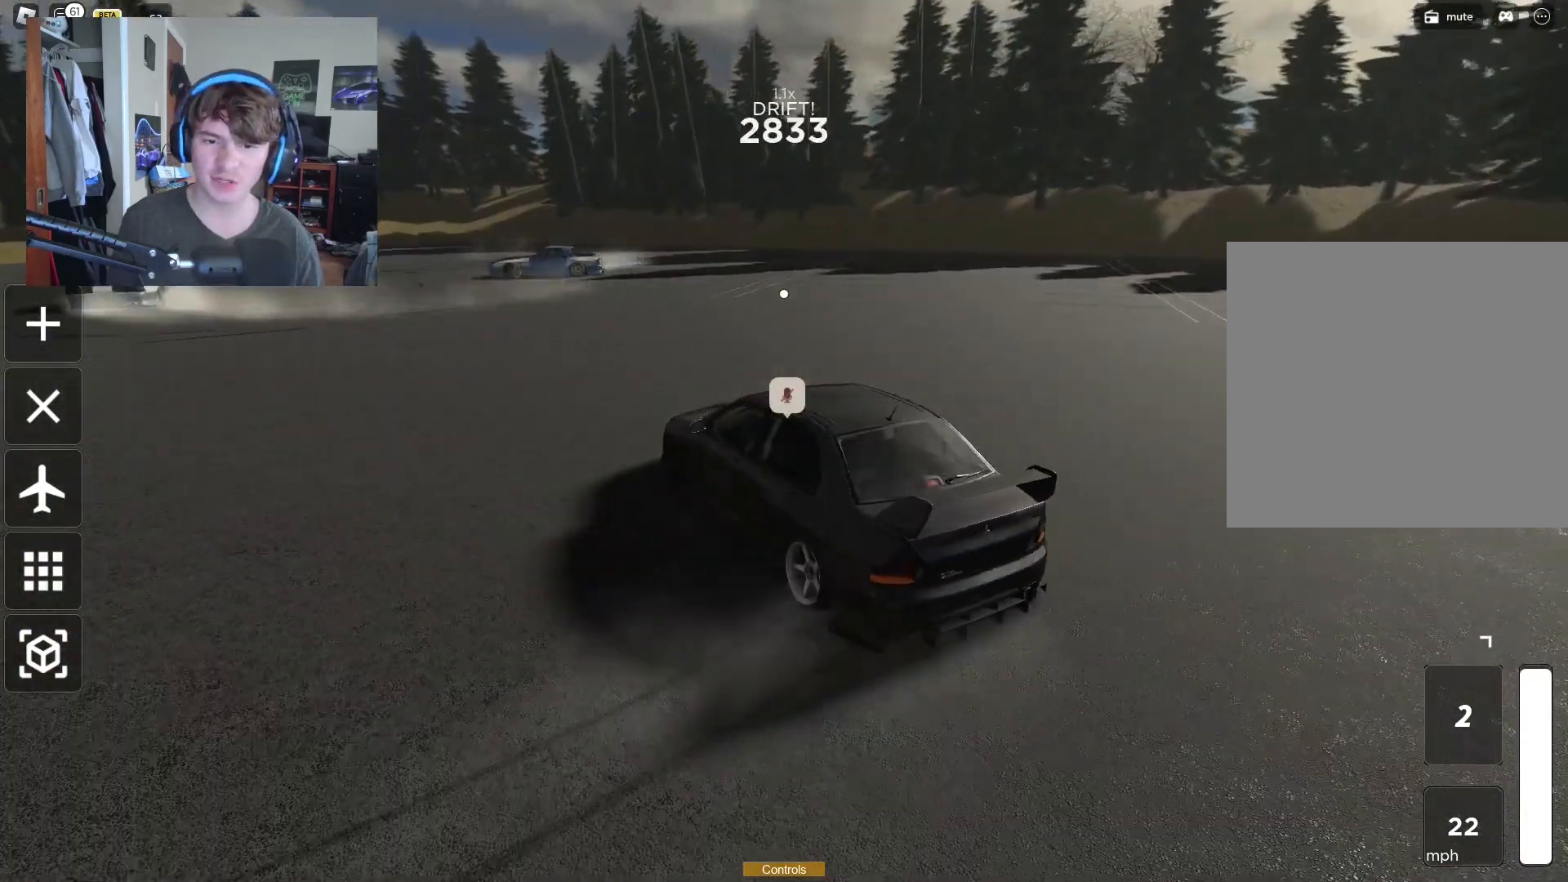
{"buttons": ["R2"], "left_stick": "up-right", "right_stick": "center", "events": [[233, "left_stick", "up-left"], [233, "right_stick", "down-left"], [283, "left_stick", "left"], [433, "left_stick", "up-right"], [450, "right_stick", "center"]]}
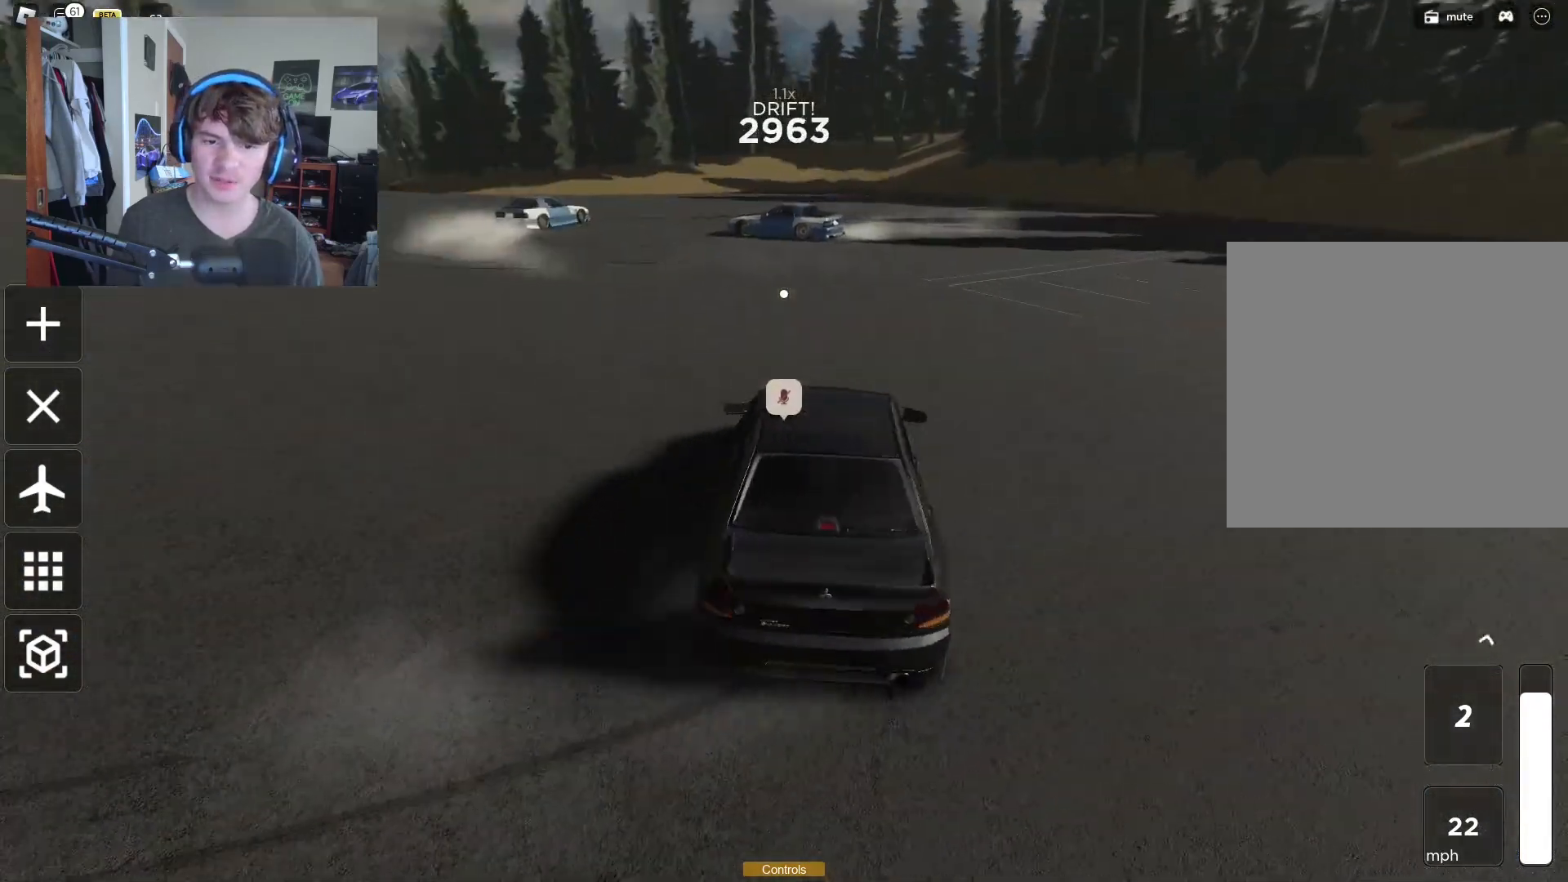
{"buttons": ["R2"], "left_stick": "up-right", "right_stick": "center", "events": [[67, "left_stick", "left"], [183, "right_stick", "left"], [250, "left_stick", "up-right"], [300, "right_stick", "center"]]}
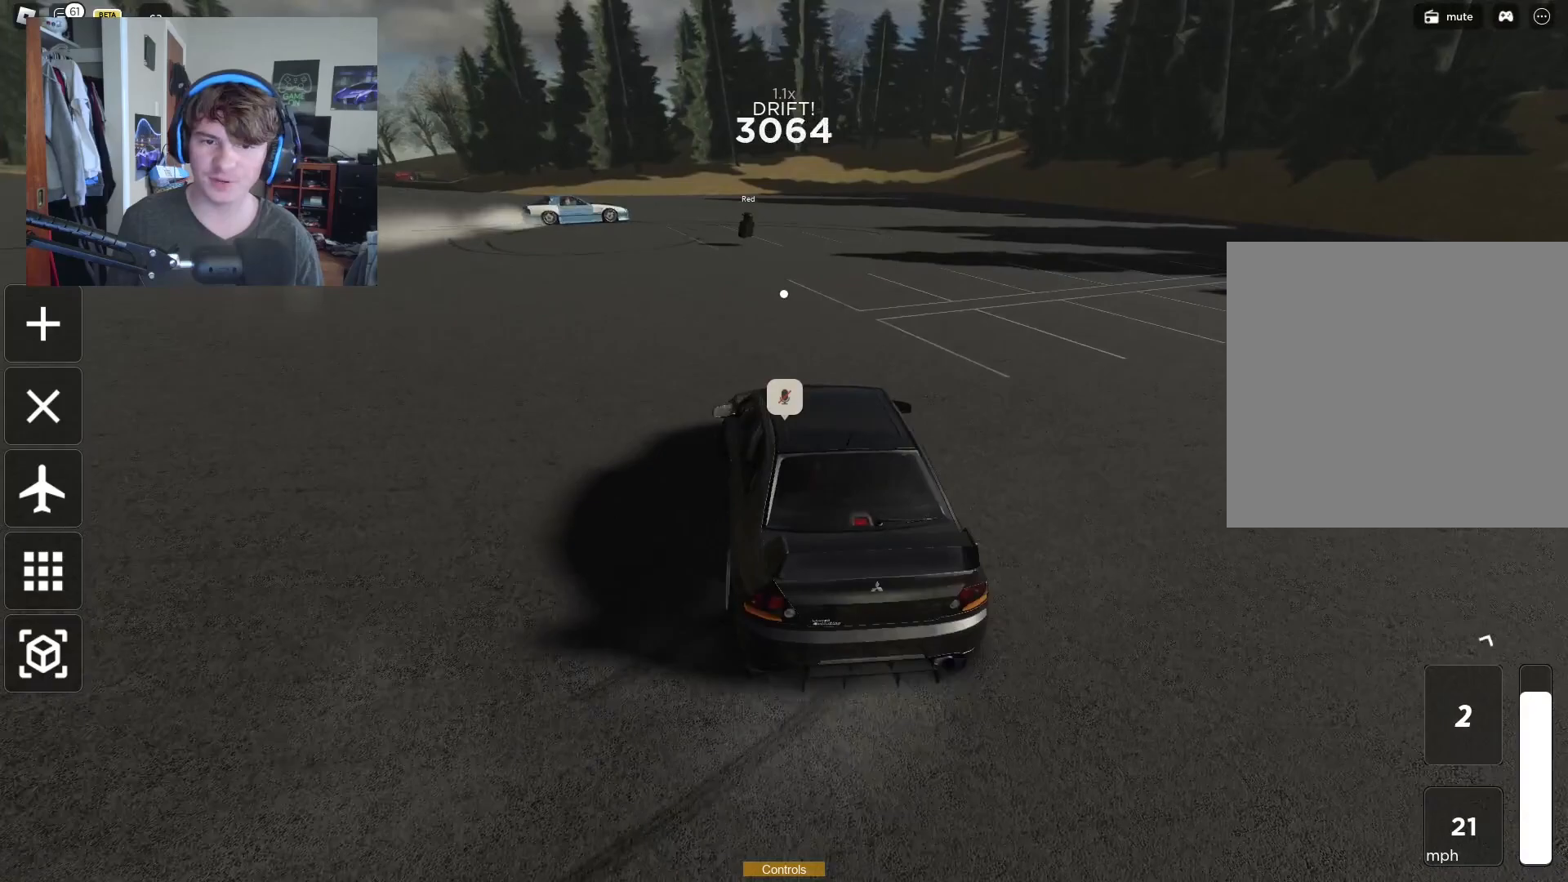
{"buttons": ["R2"], "left_stick": "up-left", "right_stick": "center", "events": [[33, "left_stick", "left"], [33, "right_stick", "left"], [100, "right_stick", "center"], [250, "left_stick", "up-right"], [467, "left_stick", "up-left"]]}
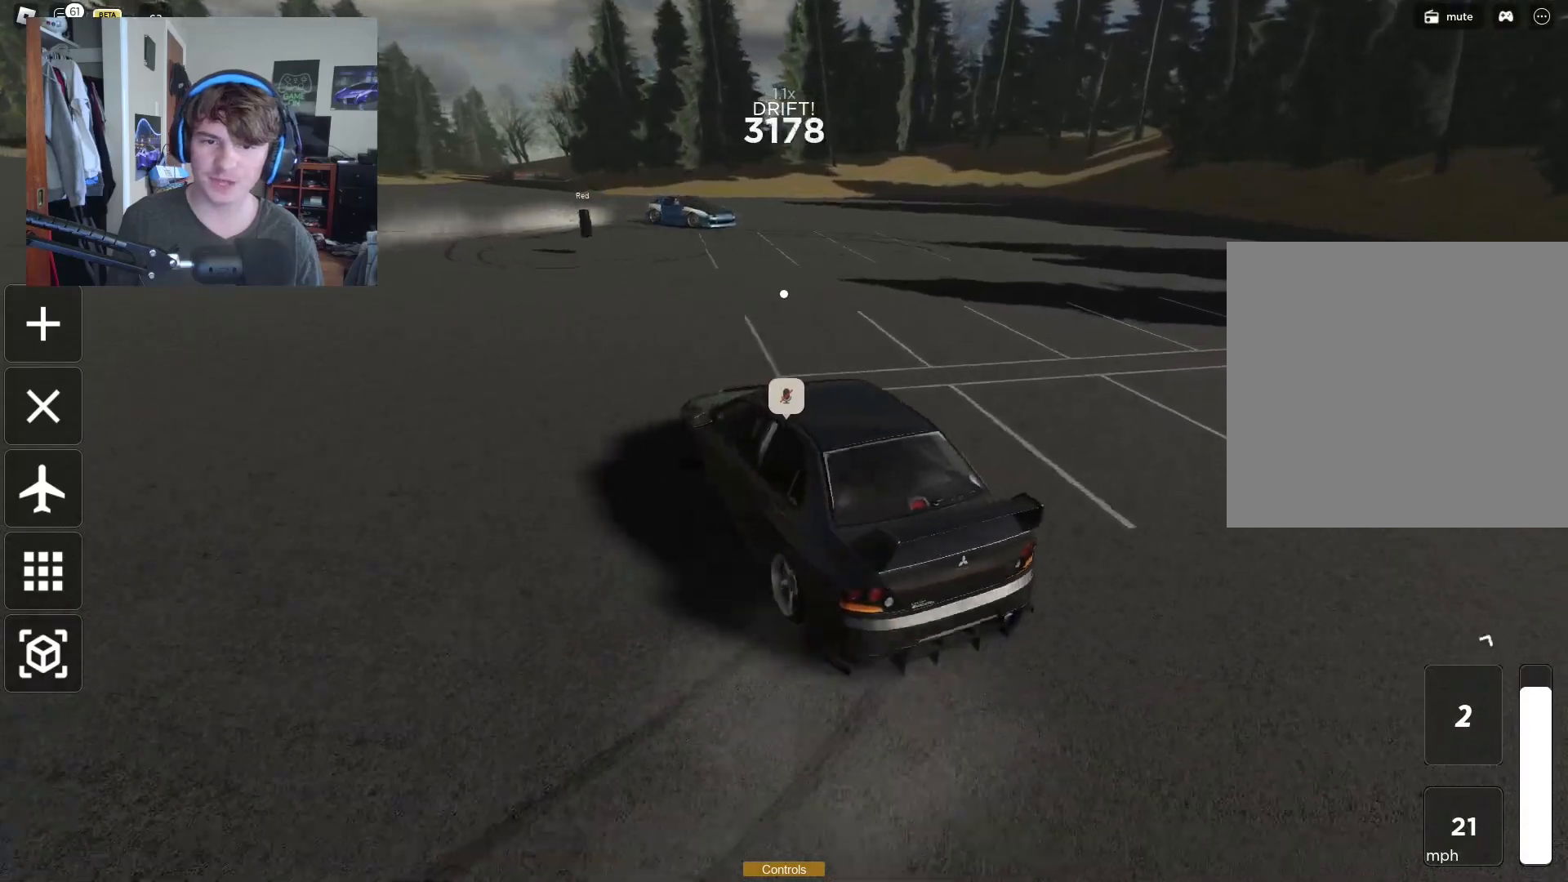
{"buttons": ["R2"], "left_stick": "right", "right_stick": "center", "events": [[150, "left_stick", "up-right"], [150, "right_stick", "down-right"], [250, "left_stick", "right"], [250, "right_stick", "up-left"], [433, "right_stick", "center"]]}
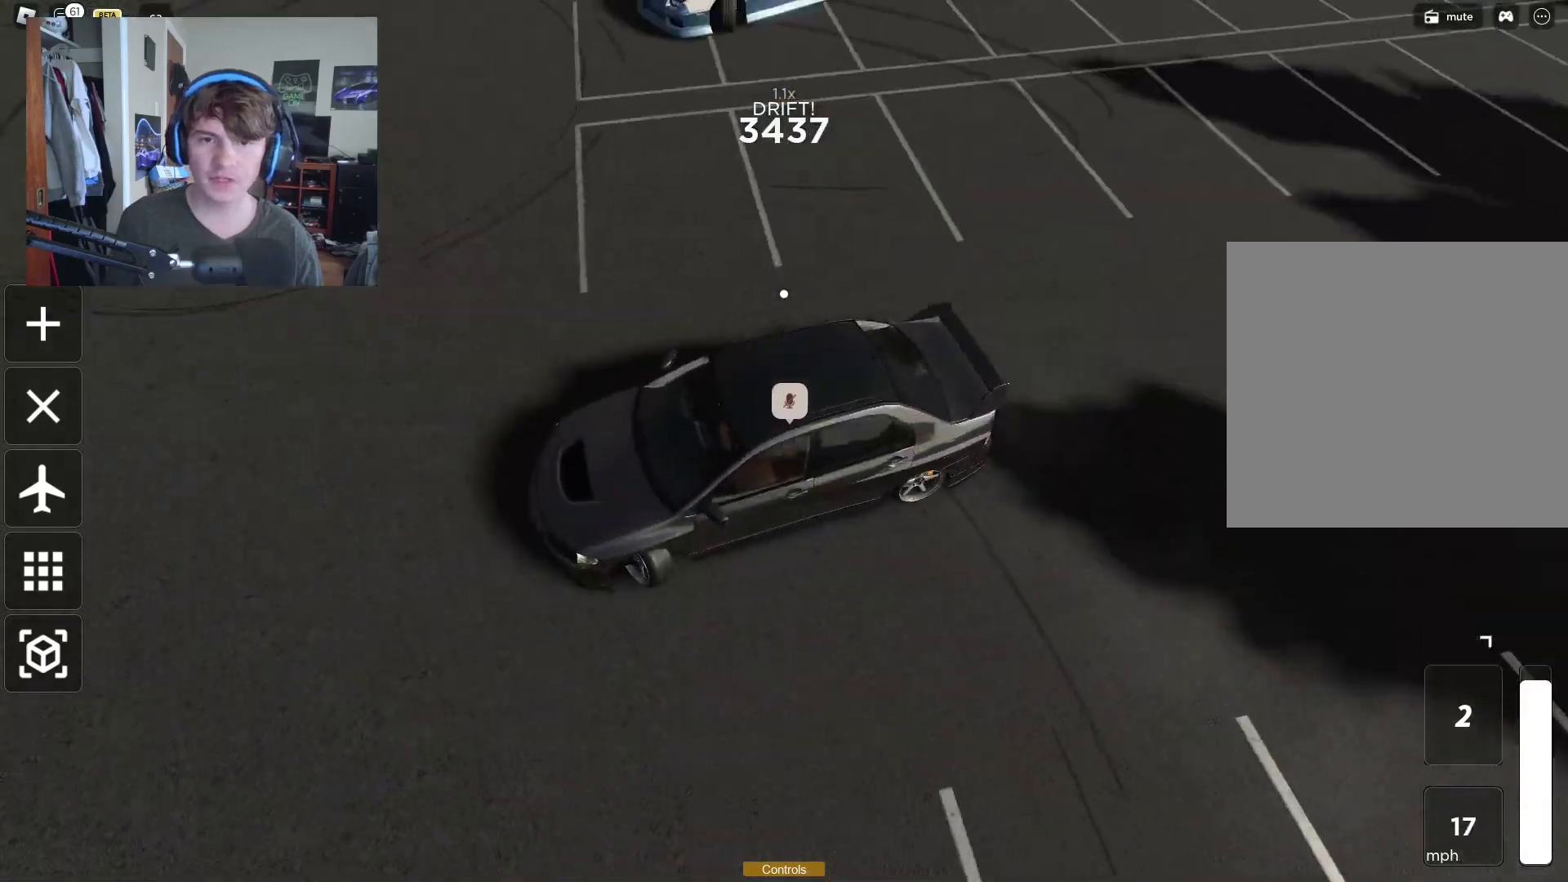
{"buttons": ["R2"], "left_stick": "right", "right_stick": "center", "events": [[167, "right_stick", "up"], [300, "right_stick", "center"]]}
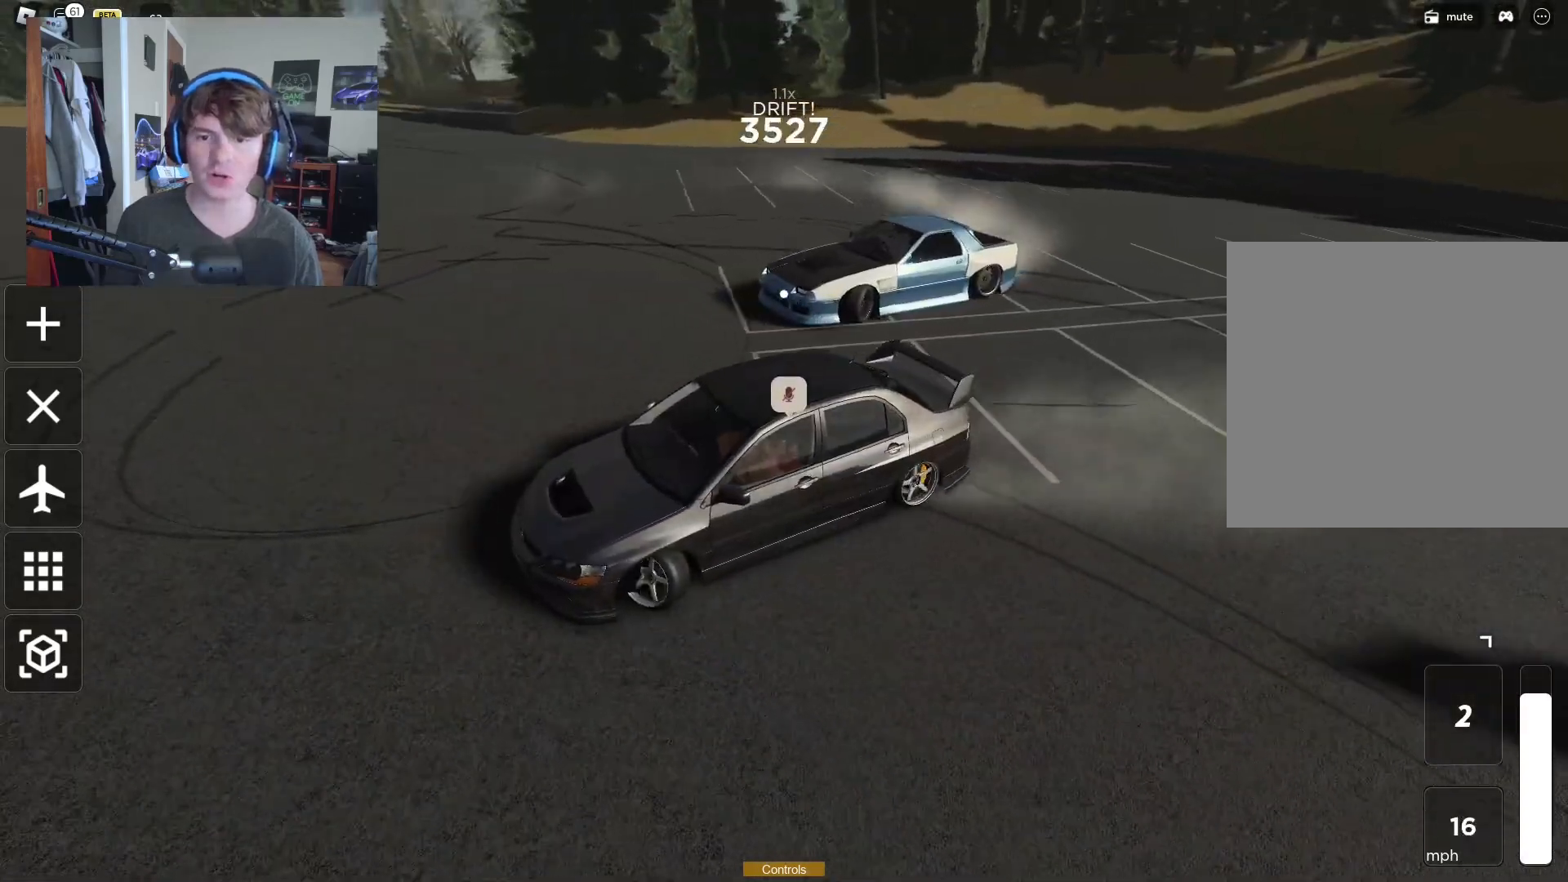
{"buttons": ["R2"], "left_stick": "left", "right_stick": "center", "events": [[50, "left_stick", "left"]]}